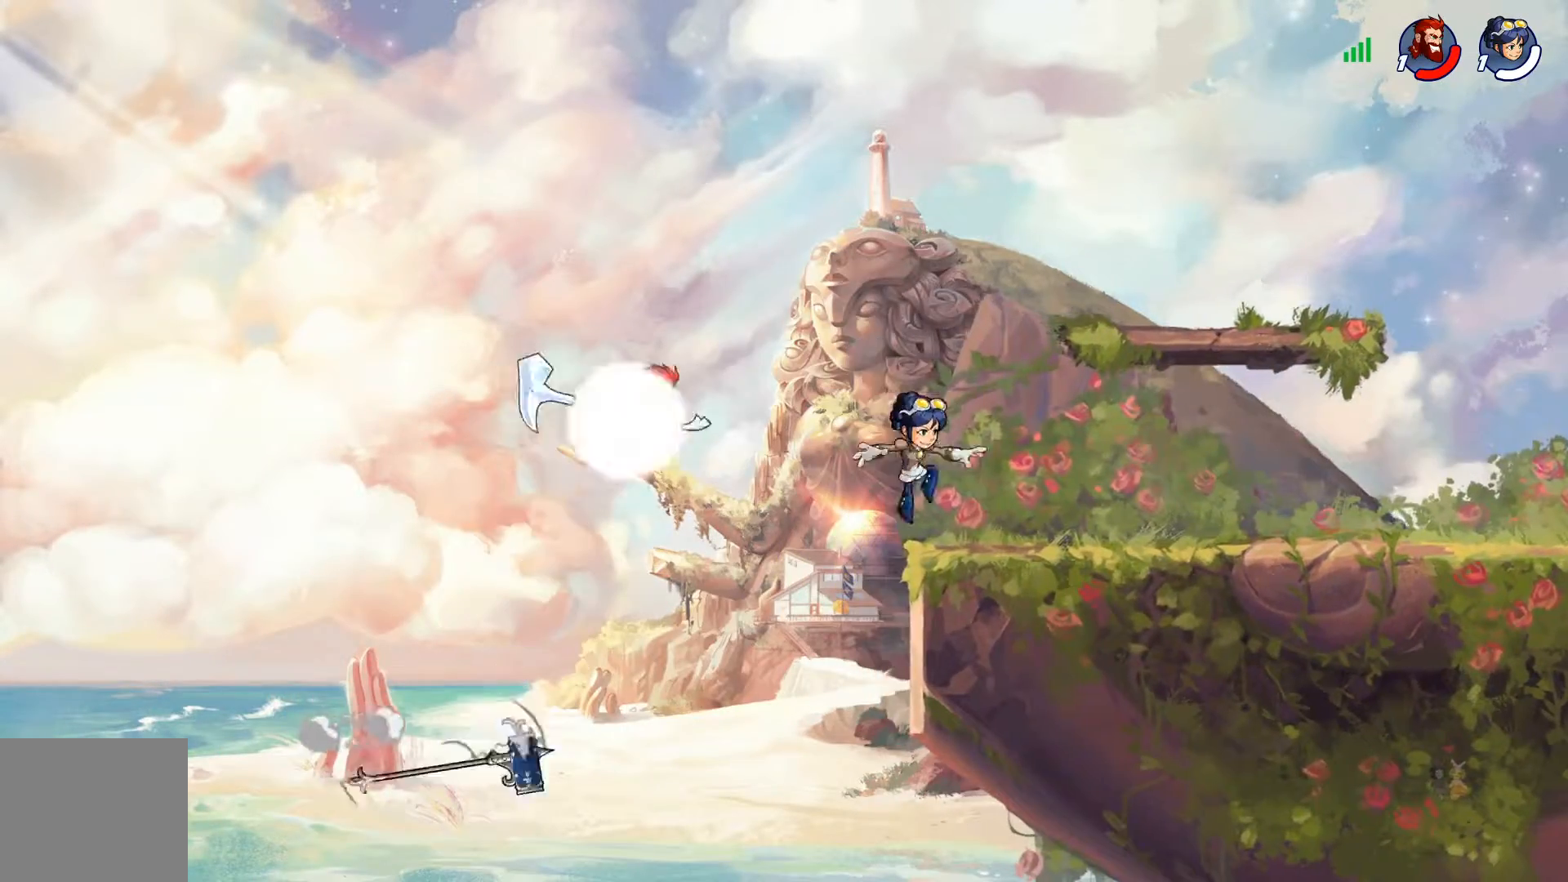
Gameplay with a controller (PlayStation layout); each line is a JSON object with the inputs held at the frame after it. "events" lists button and stick changes between this image and that frame as [ms after this image, input, new state], when the widget could be followed in between.
{"buttons": ["TRIANGLE", "DPAD_LEFT"], "left_stick": "center", "right_stick": "center", "events": [[117, "R2", "up"], [384, "DPAD_RIGHT", "up"], [417, "DPAD_LEFT", "down"], [451, "TRIANGLE", "down"]]}
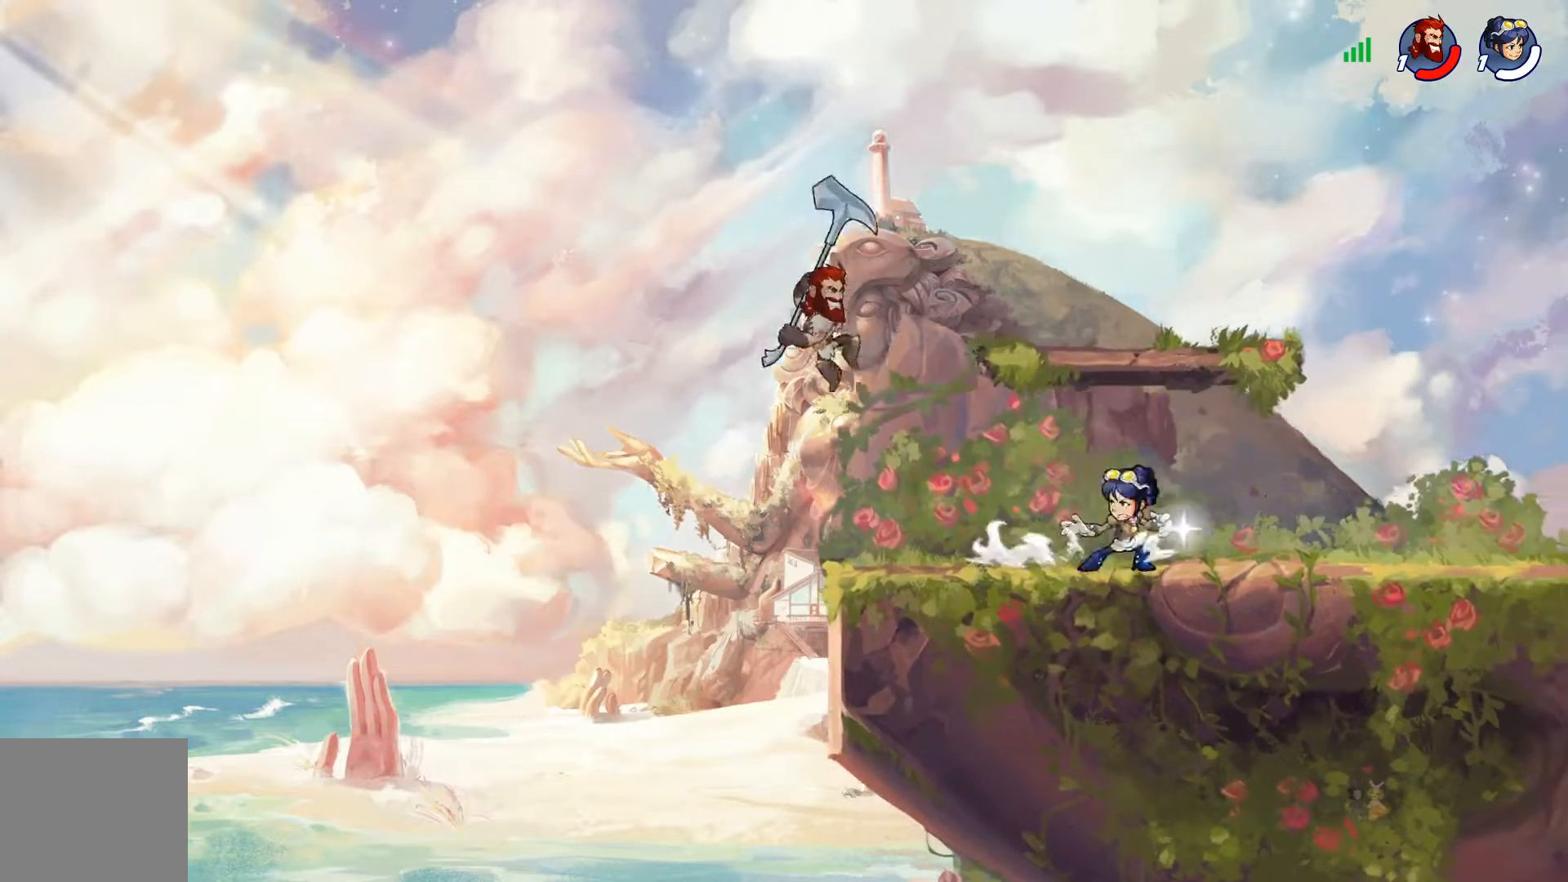
{"buttons": [], "left_stick": "center", "right_stick": "center", "events": [[50, "DPAD_LEFT", "up"], [50, "TRIANGLE", "up"]]}
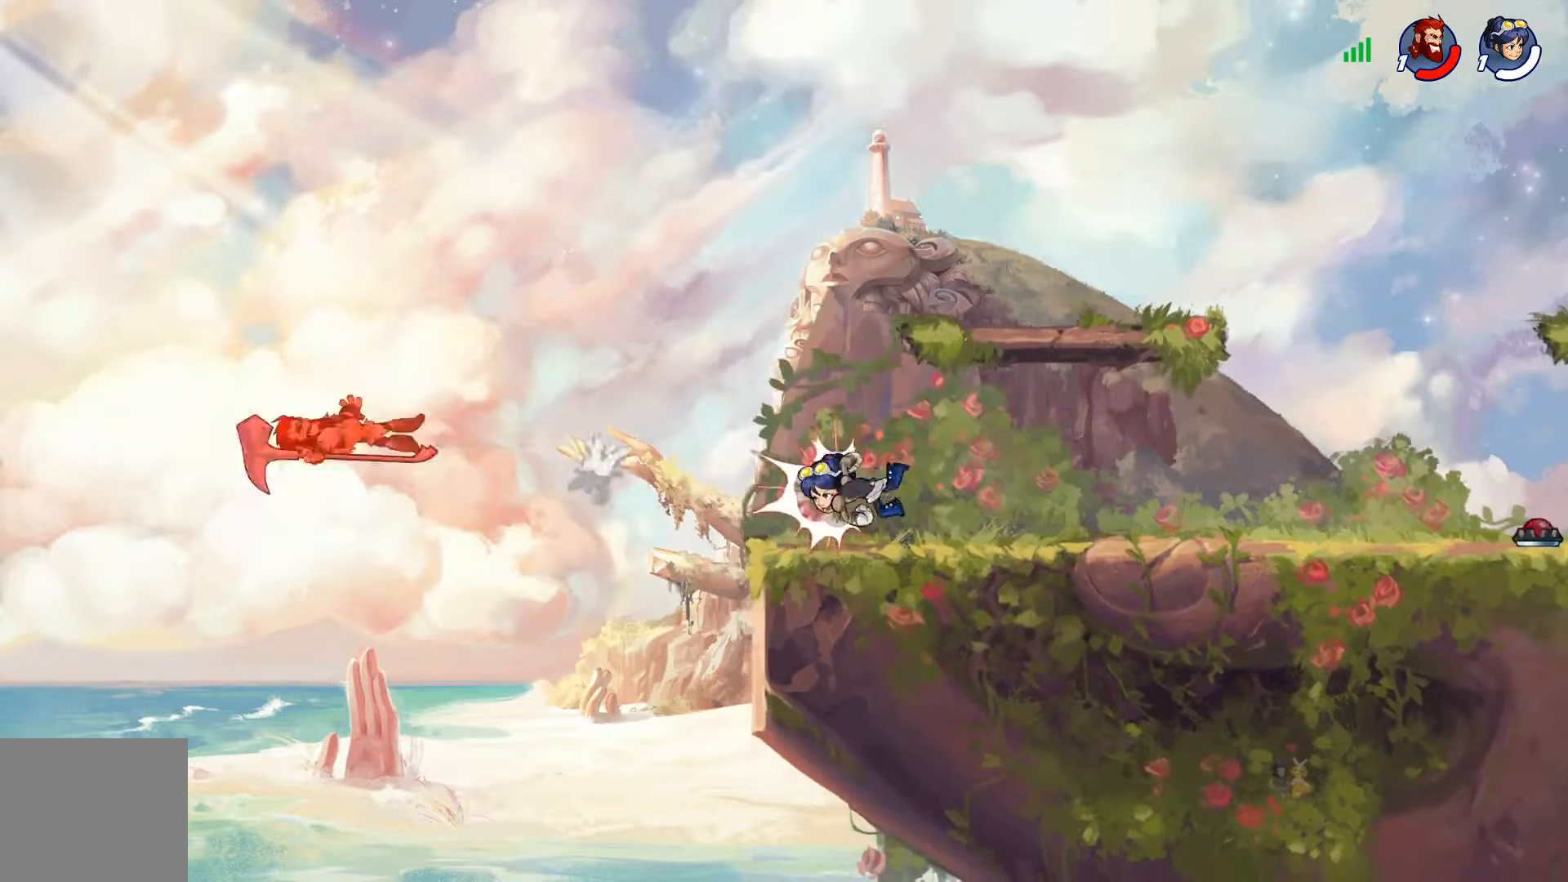
{"buttons": ["DPAD_RIGHT"], "left_stick": "center", "right_stick": "center", "events": [[34, "DPAD_RIGHT", "down"]]}
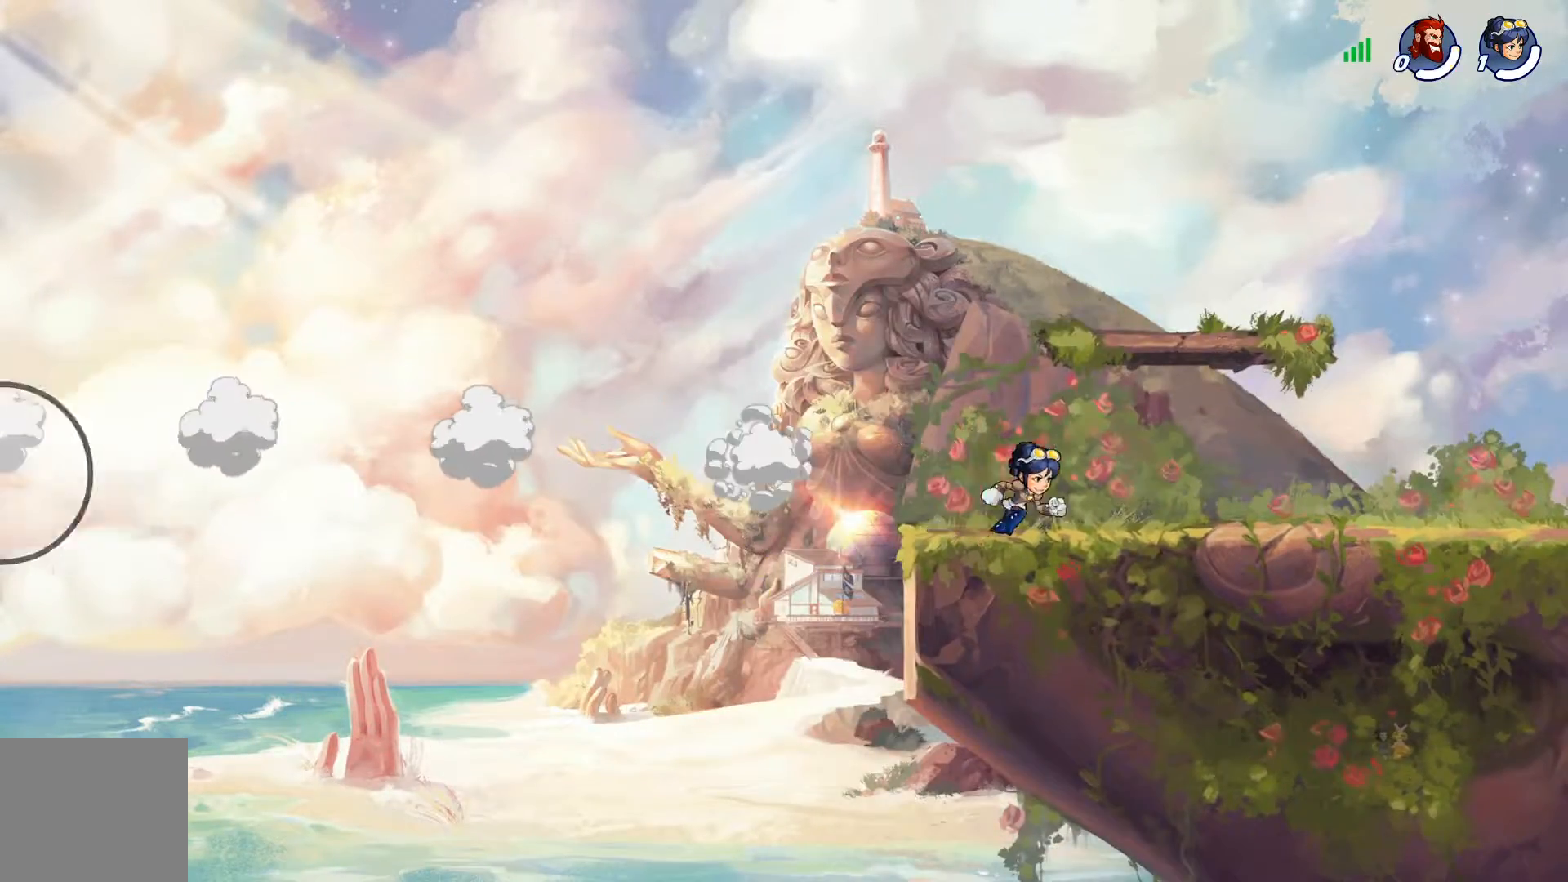
{"buttons": ["DPAD_RIGHT"], "left_stick": "center", "right_stick": "center", "events": []}
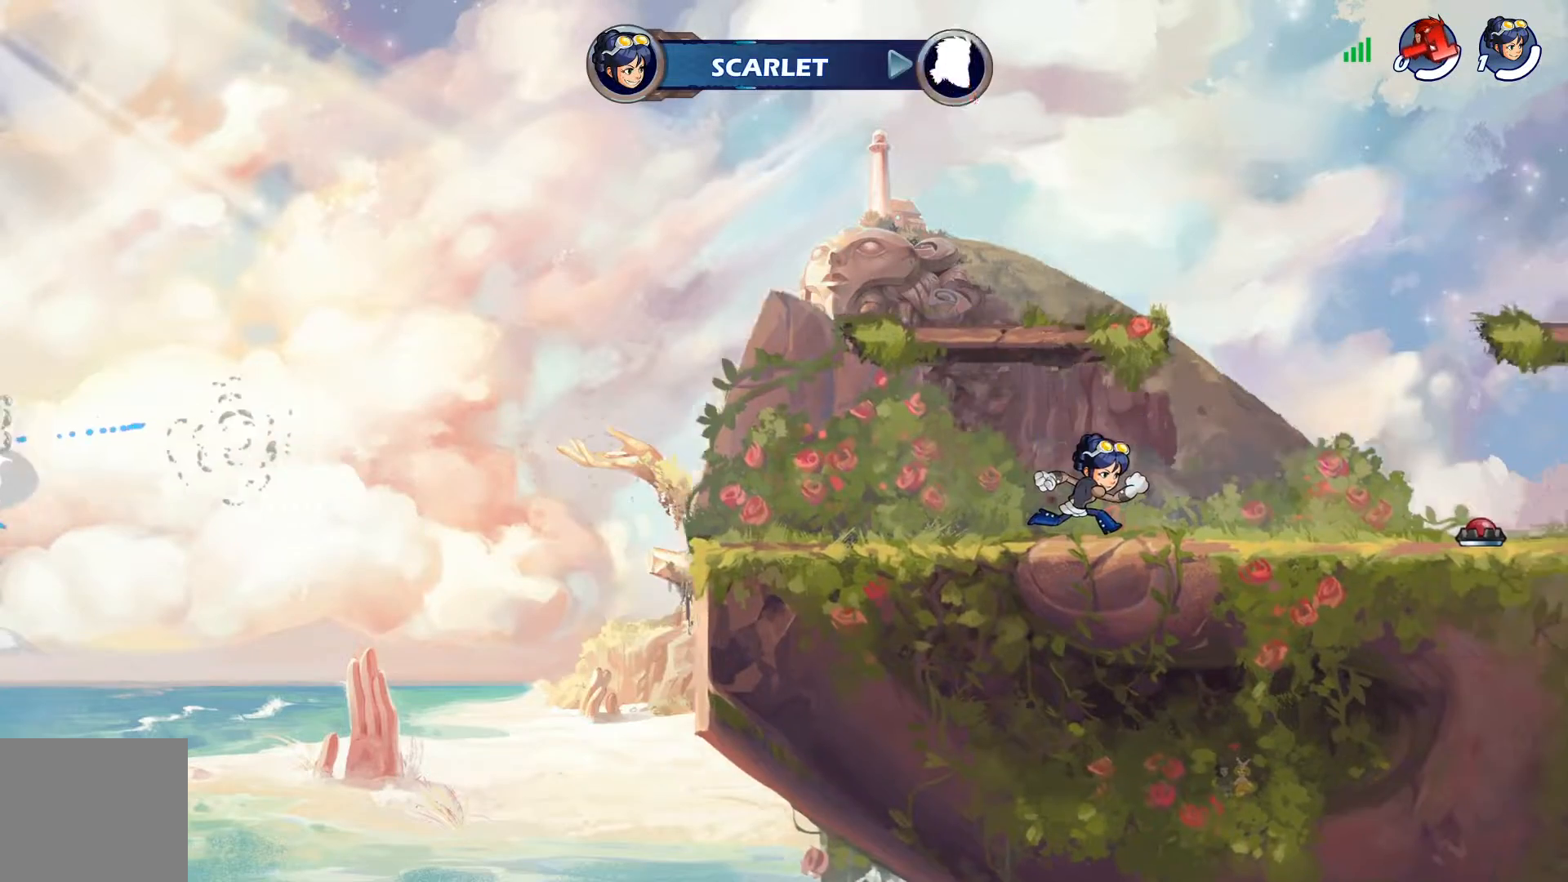
{"buttons": [], "left_stick": "center", "right_stick": "center", "events": [[251, "DPAD_RIGHT", "up"]]}
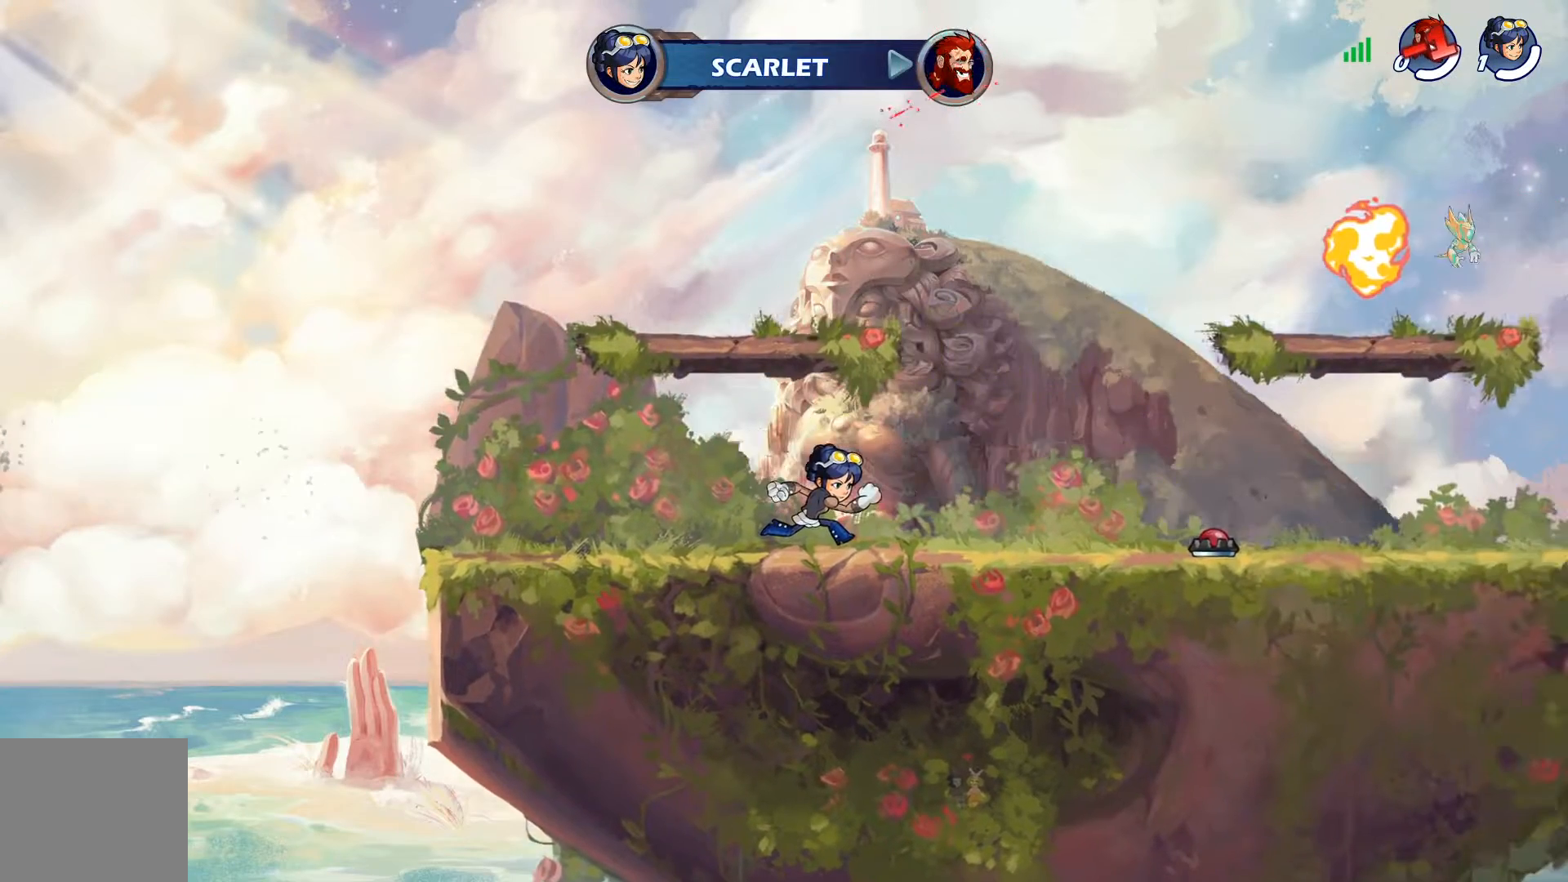
{"buttons": [], "left_stick": "center", "right_stick": "center", "events": []}
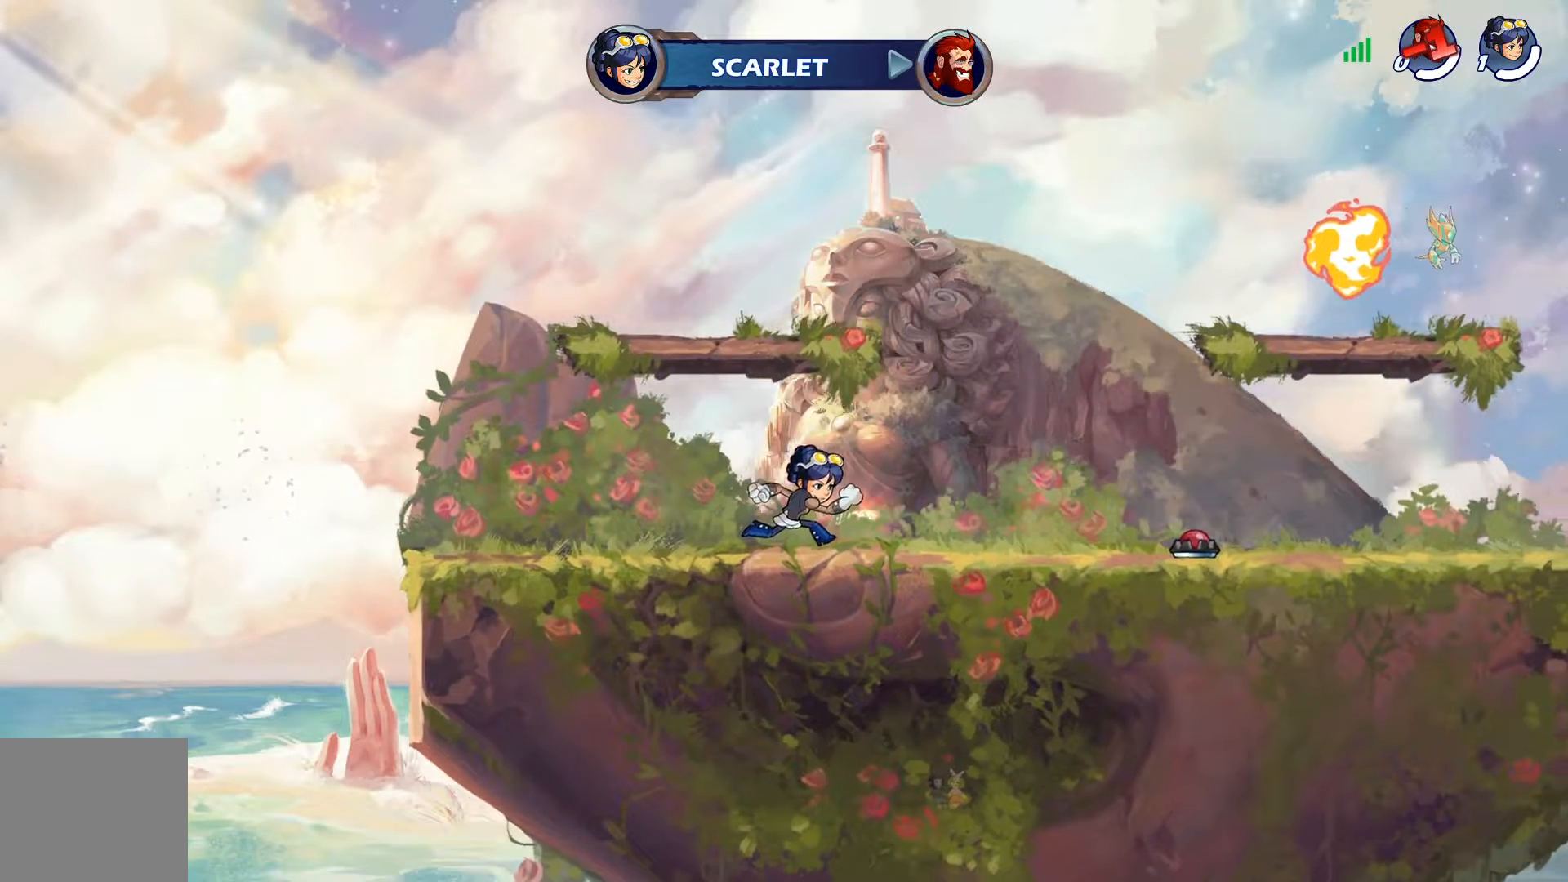
{"buttons": [], "left_stick": "center", "right_stick": "center", "events": []}
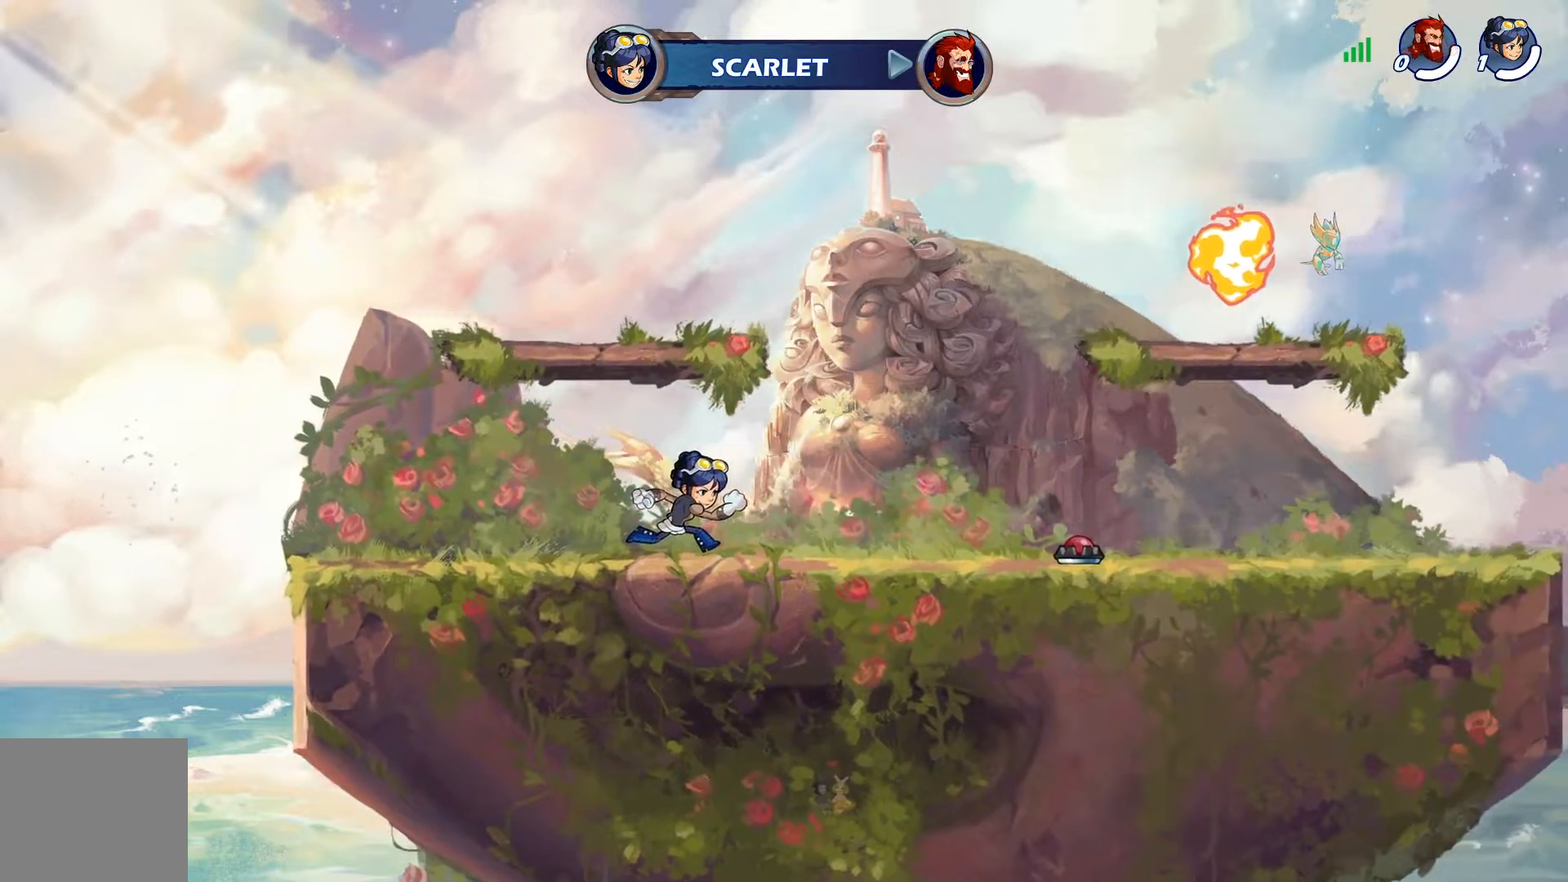
{"buttons": ["SQUARE", "DPAD_DOWN", "DPAD_RIGHT"], "left_stick": "center", "right_stick": "center", "events": [[317, "DPAD_DOWN", "down"], [350, "DPAD_RIGHT", "down"], [484, "SQUARE", "down"]]}
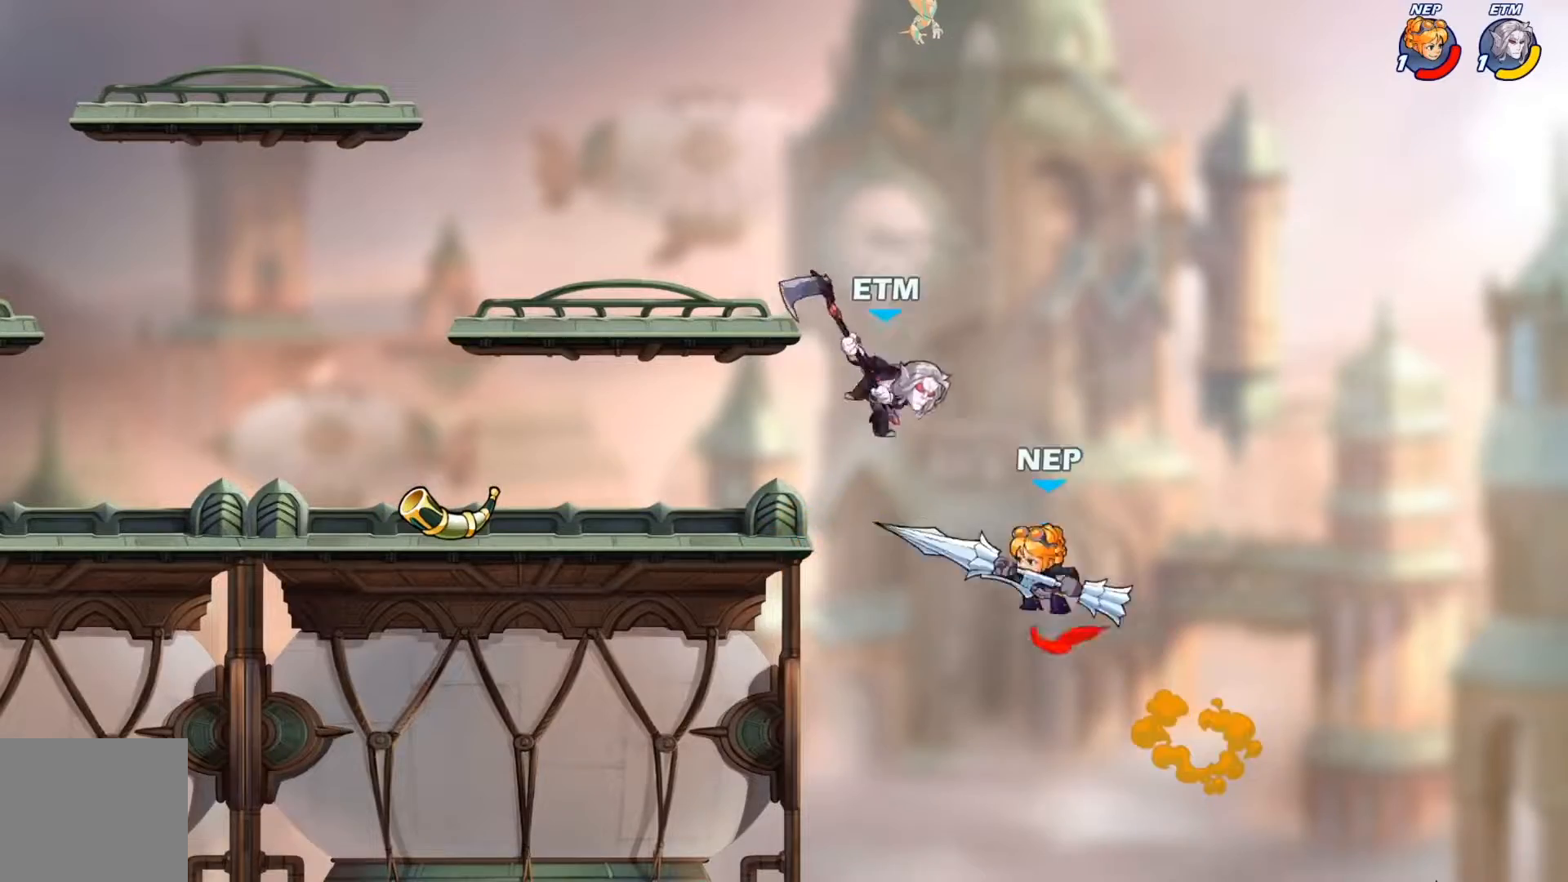
{"buttons": ["DPAD_LEFT"], "left_stick": "center", "right_stick": "center", "events": [[101, "DPAD_DOWN", "up"], [117, "DPAD_RIGHT", "up"], [134, "SQUARE", "up"], [484, "DPAD_LEFT", "down"]]}
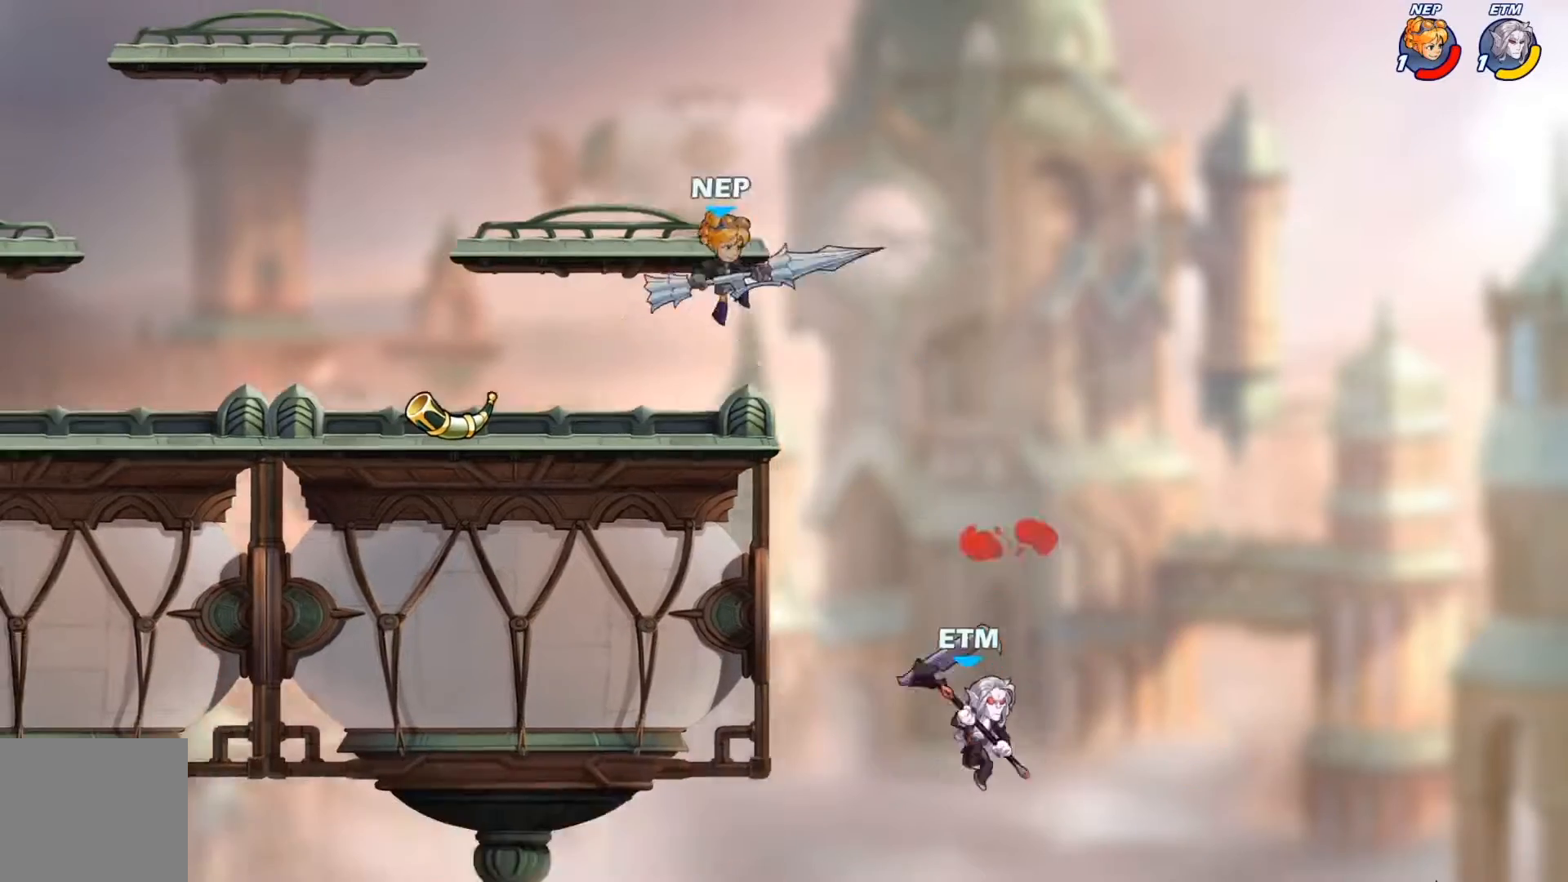
{"buttons": ["DPAD_LEFT"], "left_stick": "center", "right_stick": "center", "events": [[50, "CROSS", "down"], [83, "DPAD_UP", "down"], [183, "CROSS", "up"], [367, "DPAD_UP", "up"]]}
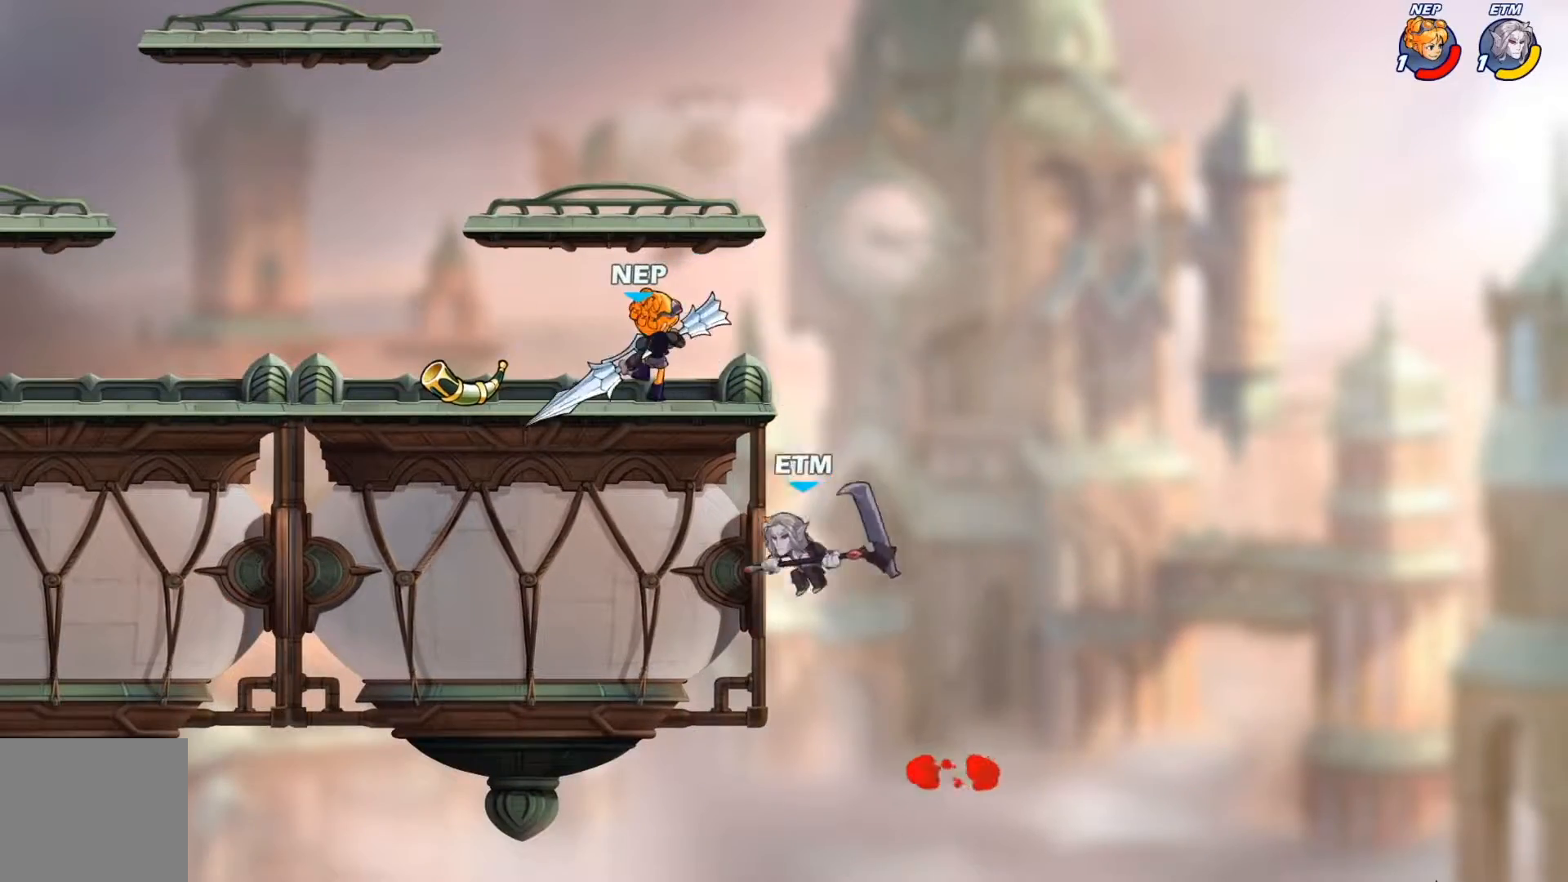
{"buttons": [], "left_stick": "center", "right_stick": "center", "events": [[67, "DPAD_LEFT", "up"], [134, "DPAD_RIGHT", "down"], [267, "R2", "down"], [384, "R2", "up"], [434, "DPAD_RIGHT", "up"]]}
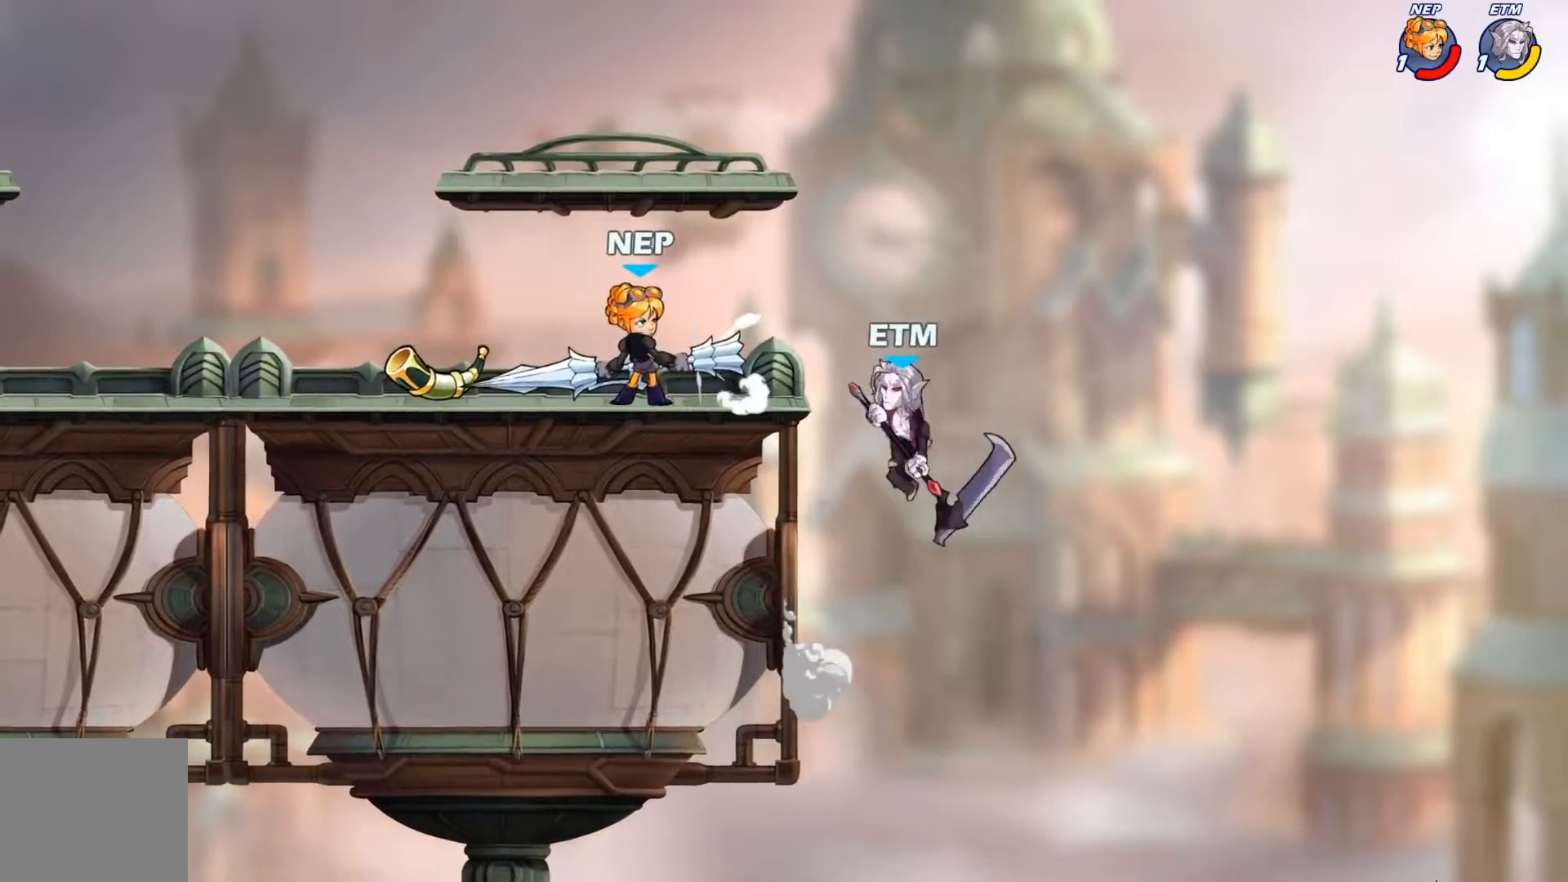
{"buttons": ["DPAD_LEFT"], "left_stick": "center", "right_stick": "center", "events": [[183, "DPAD_RIGHT", "down"], [317, "DPAD_DOWN", "down"], [367, "DPAD_DOWN", "up"], [417, "DPAD_RIGHT", "up"], [500, "DPAD_LEFT", "down"]]}
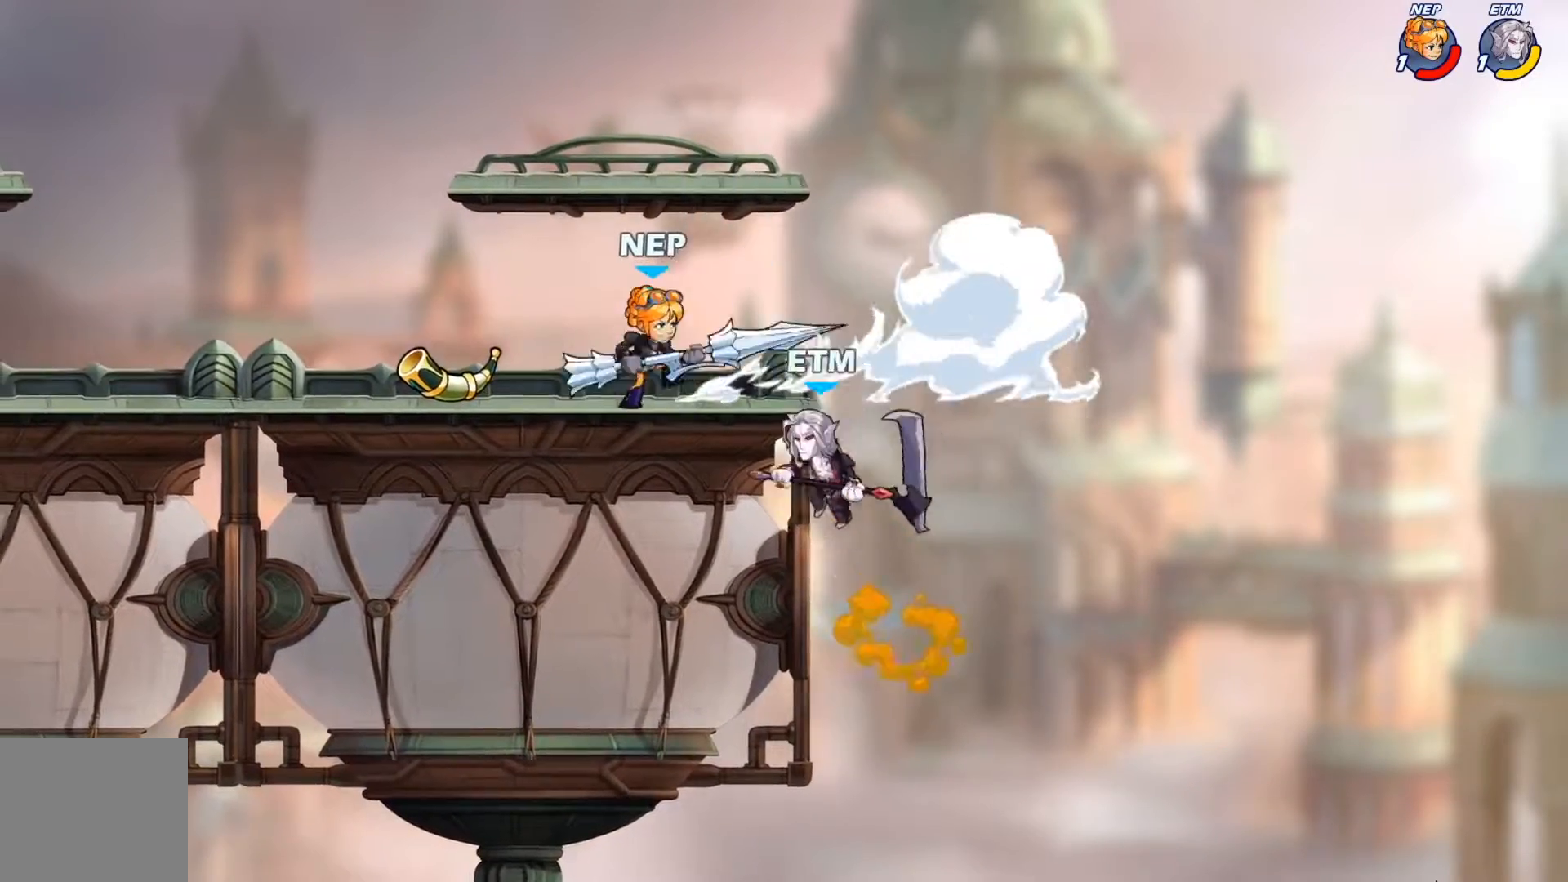
{"buttons": ["DPAD_LEFT"], "left_stick": "center", "right_stick": "center", "events": [[67, "CROSS", "down"], [217, "CROSS", "up"]]}
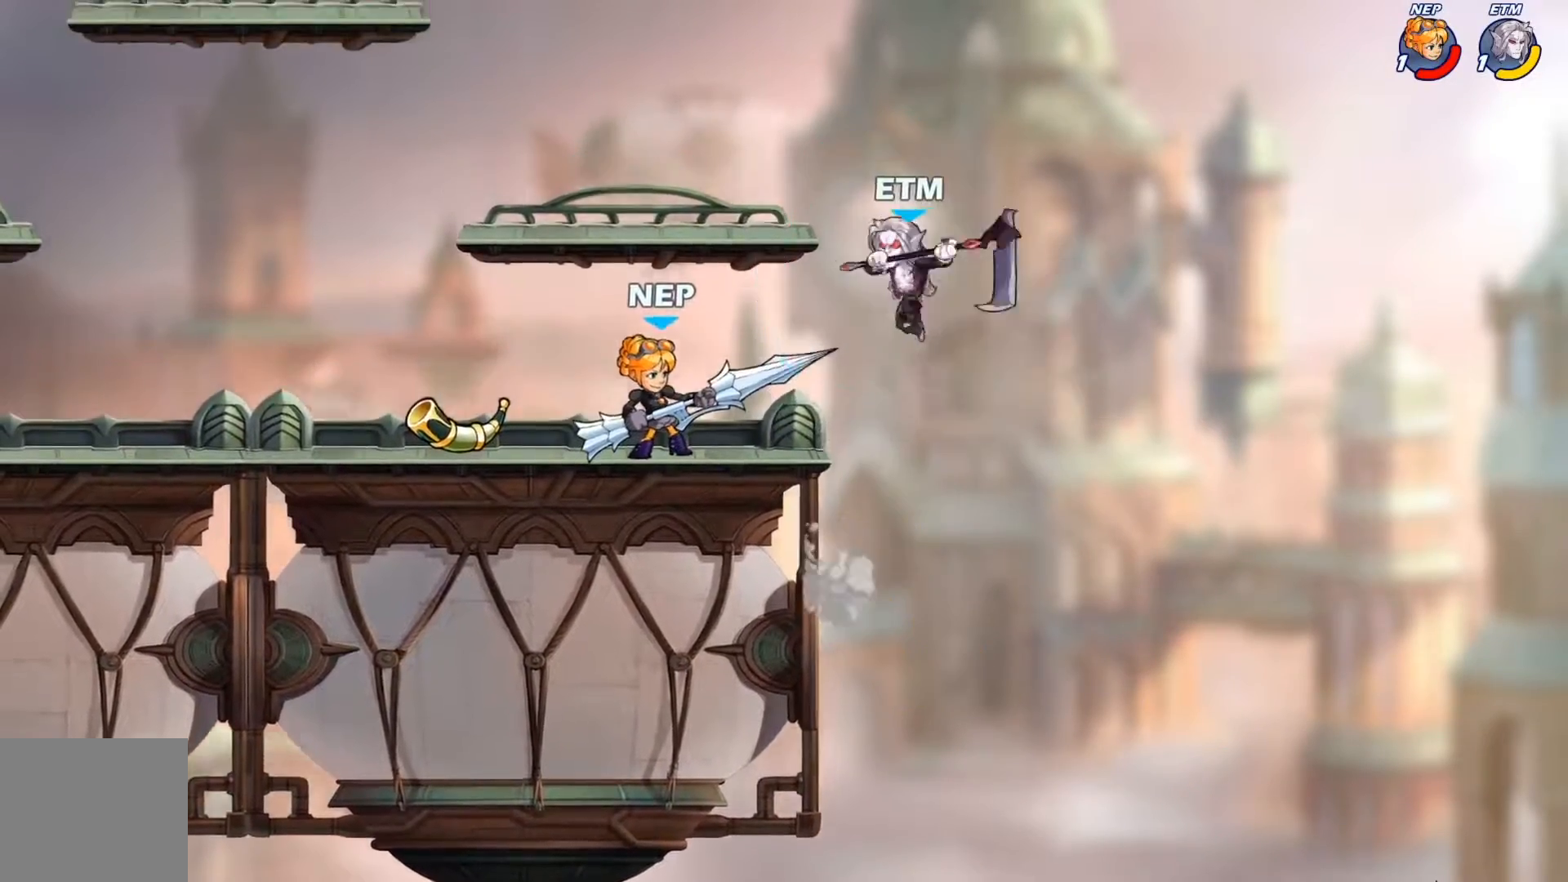
{"buttons": ["DPAD_LEFT"], "left_stick": "center", "right_stick": "center", "events": [[33, "R2", "down"], [133, "R2", "up"], [400, "R2", "down"], [500, "R2", "up"]]}
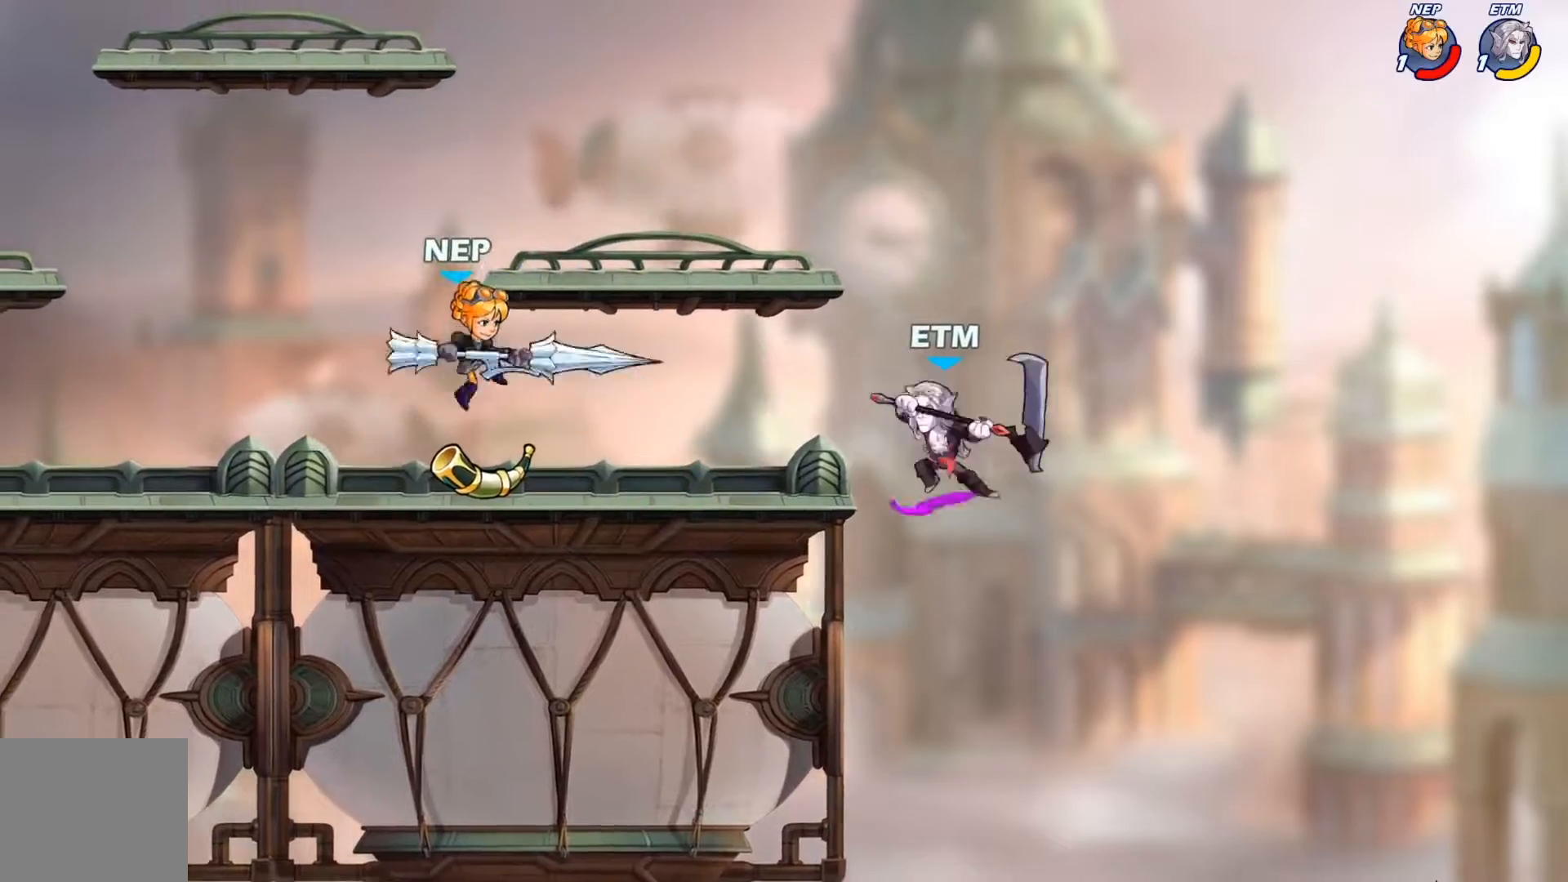
{"buttons": ["DPAD_LEFT"], "left_stick": "center", "right_stick": "center", "events": [[67, "DPAD_LEFT", "up"], [184, "DPAD_RIGHT", "down"], [201, "DPAD_DOWN", "down"], [401, "DPAD_RIGHT", "up"], [434, "DPAD_DOWN", "up"], [501, "DPAD_LEFT", "down"]]}
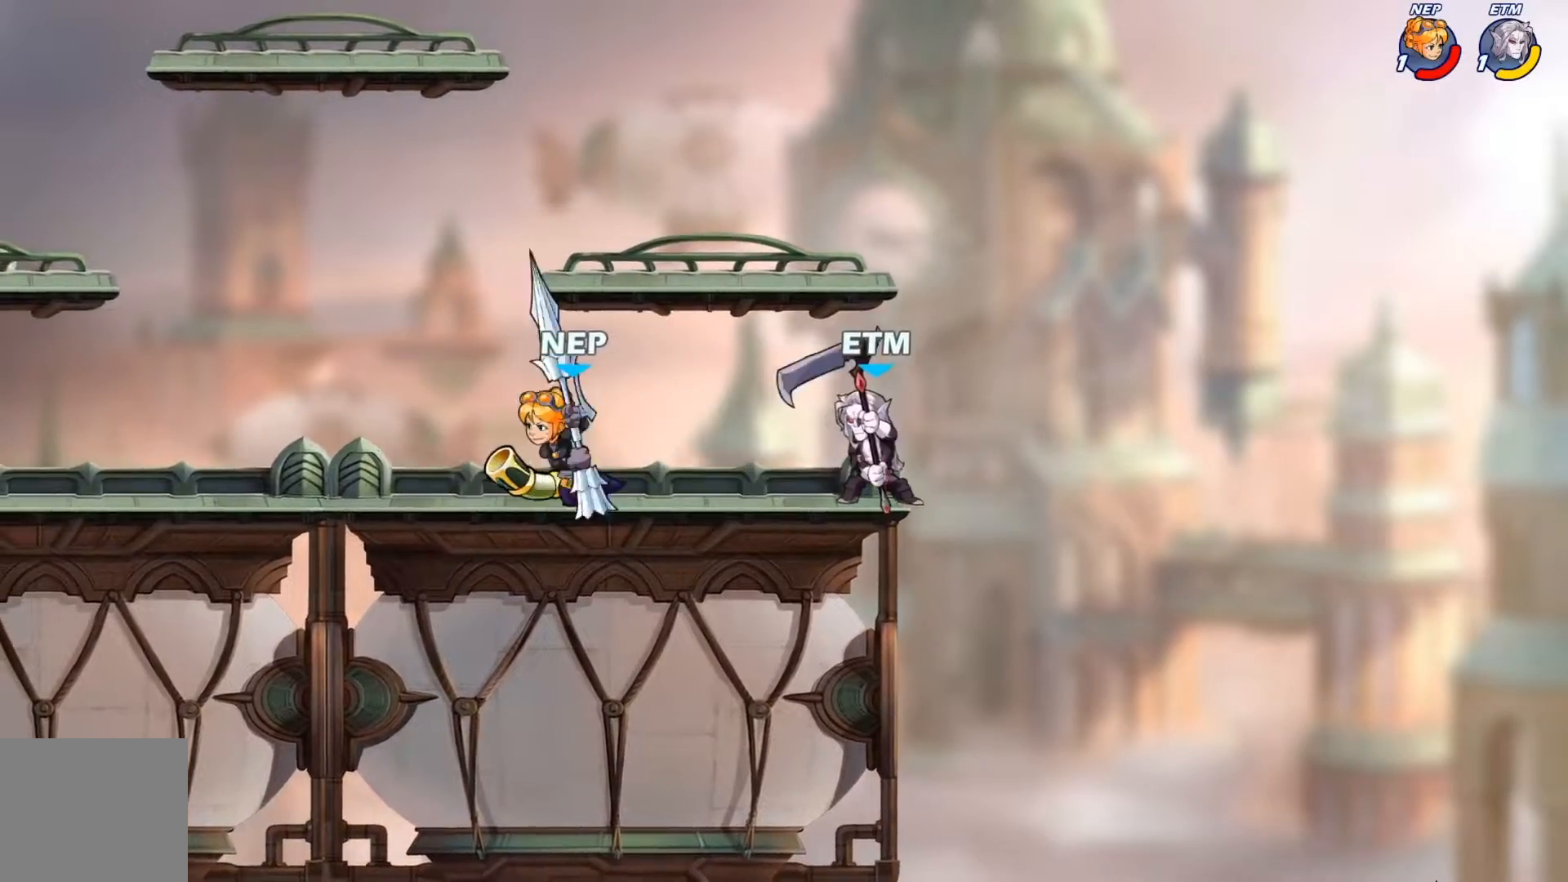
{"buttons": [], "left_stick": "center", "right_stick": "center", "events": [[100, "CROSS", "down"], [167, "R2", "down"], [183, "CROSS", "up"], [300, "R2", "up"], [467, "DPAD_LEFT", "up"]]}
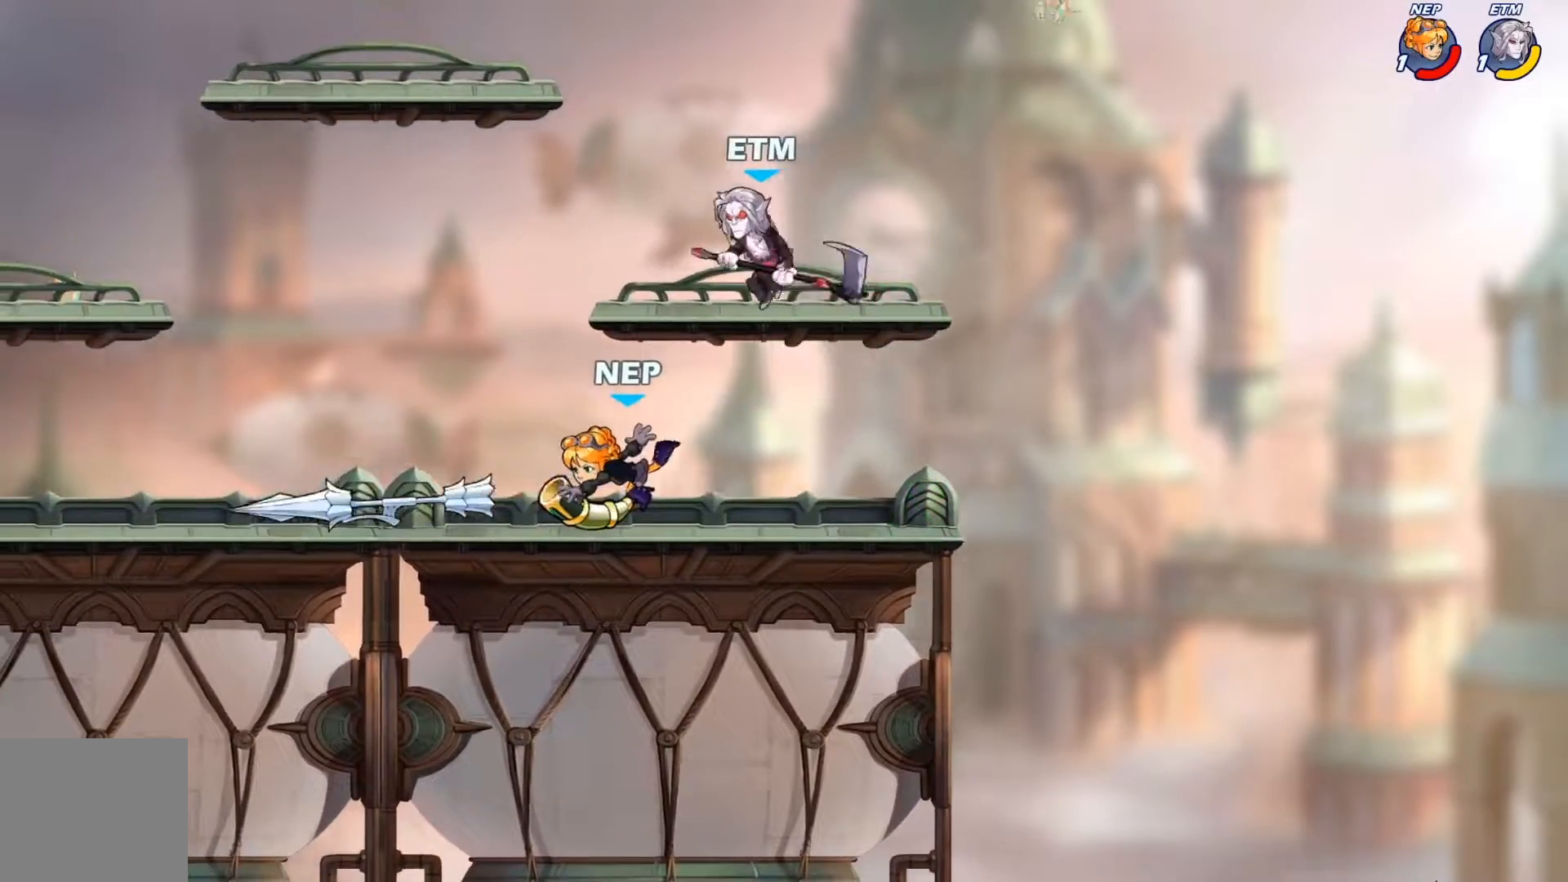
{"buttons": [], "left_stick": "center", "right_stick": "center", "events": [[67, "DPAD_LEFT", "down"], [251, "R2", "down"], [384, "R2", "up"], [401, "DPAD_DOWN", "down"], [401, "DPAD_LEFT", "up"], [434, "DPAD_DOWN", "up"]]}
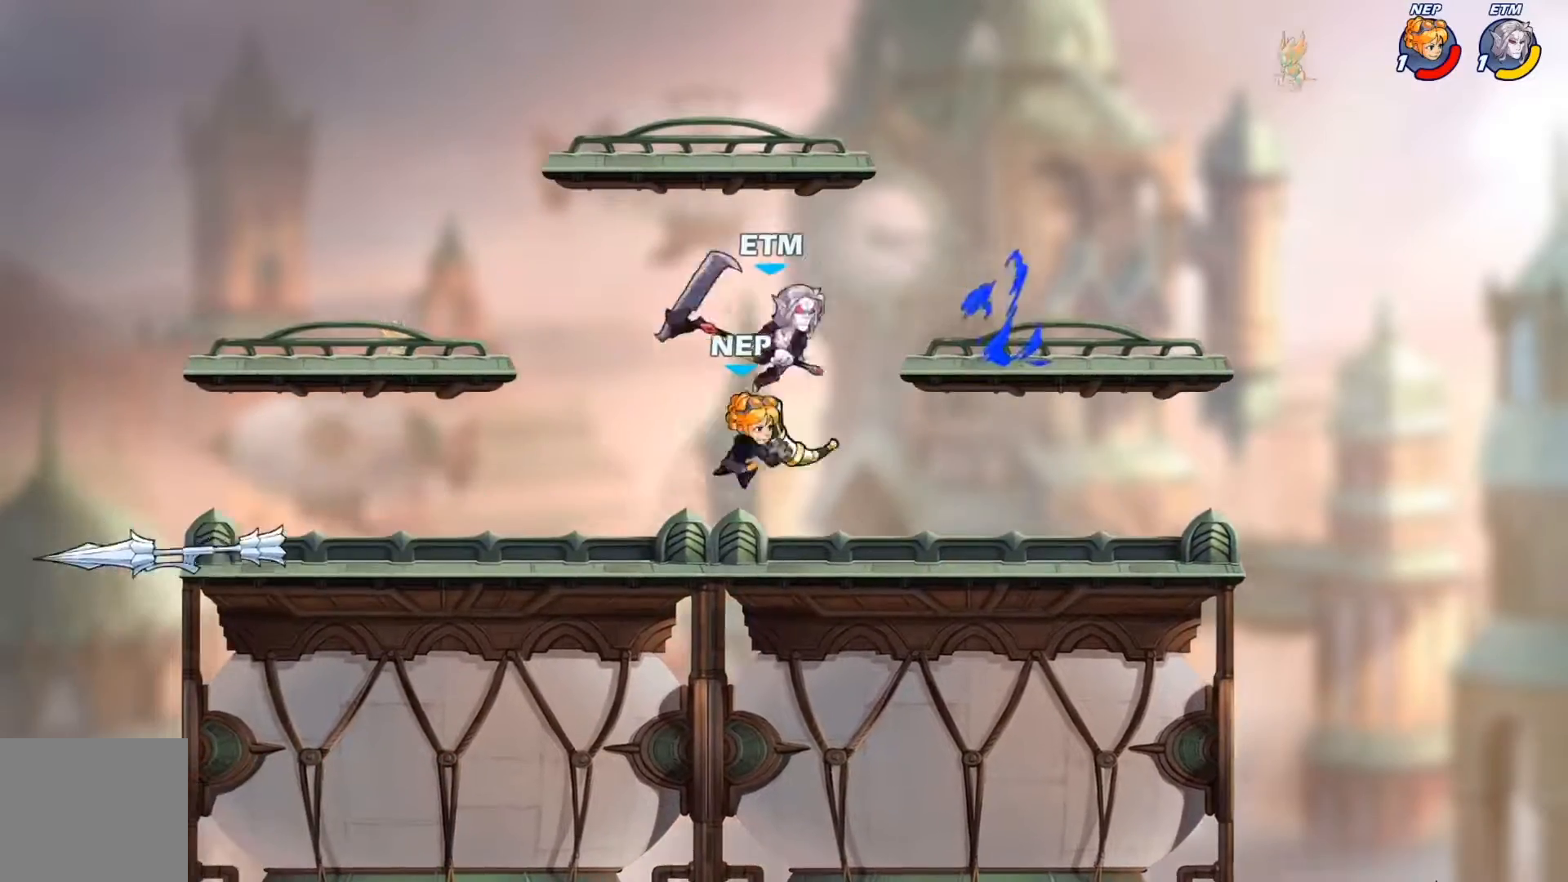
{"buttons": ["R2", "DPAD_RIGHT"], "left_stick": "center", "right_stick": "center", "events": [[33, "DPAD_RIGHT", "down"], [500, "R2", "down"]]}
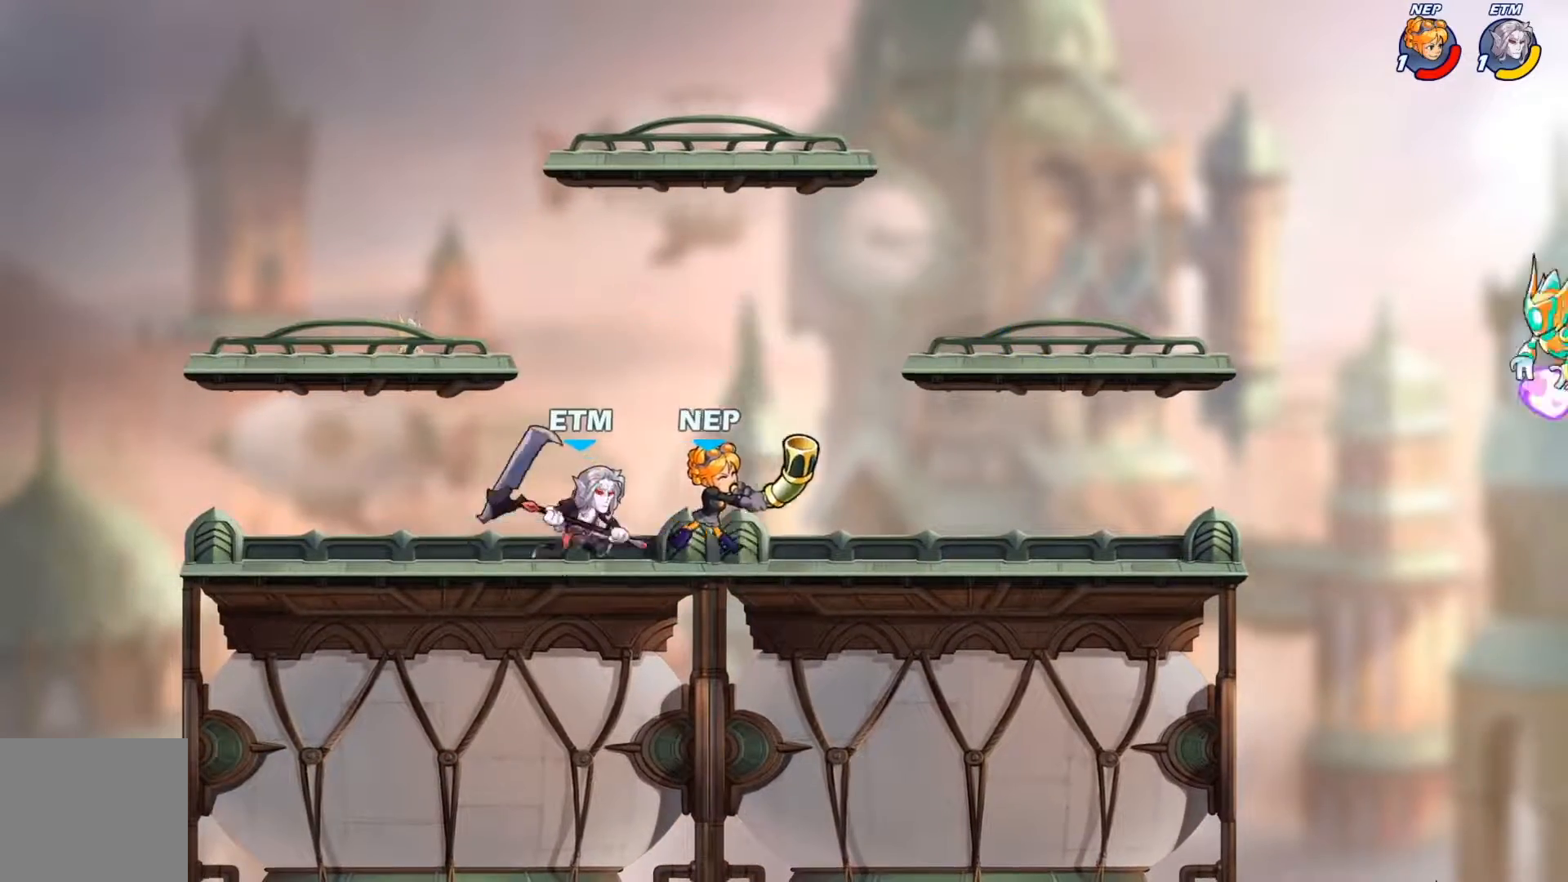
{"buttons": ["DPAD_RIGHT"], "left_stick": "center", "right_stick": "center", "events": [[251, "R2", "up"], [251, "TRIANGLE", "down"], [367, "TRIANGLE", "up"]]}
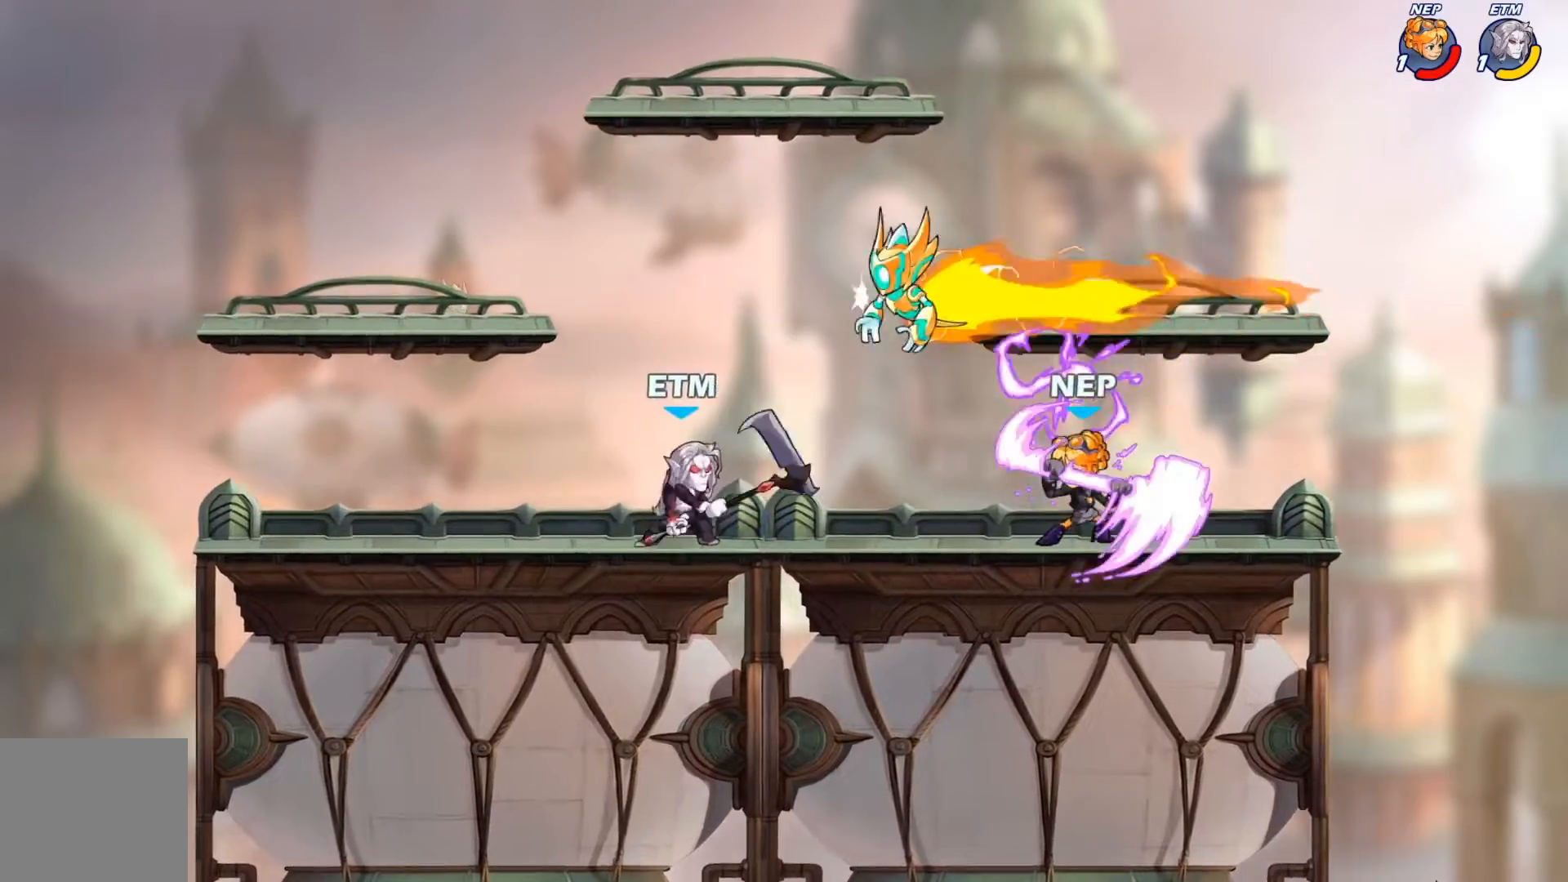
{"buttons": [], "left_stick": "center", "right_stick": "center", "events": [[17, "DPAD_RIGHT", "up"], [117, "DPAD_LEFT", "down"], [284, "R2", "down"], [334, "CROSS", "down"], [434, "DPAD_LEFT", "up"], [451, "DPAD_LEFT", "down"], [467, "DPAD_LEFT", "up"], [484, "CROSS", "up"], [484, "R2", "up"]]}
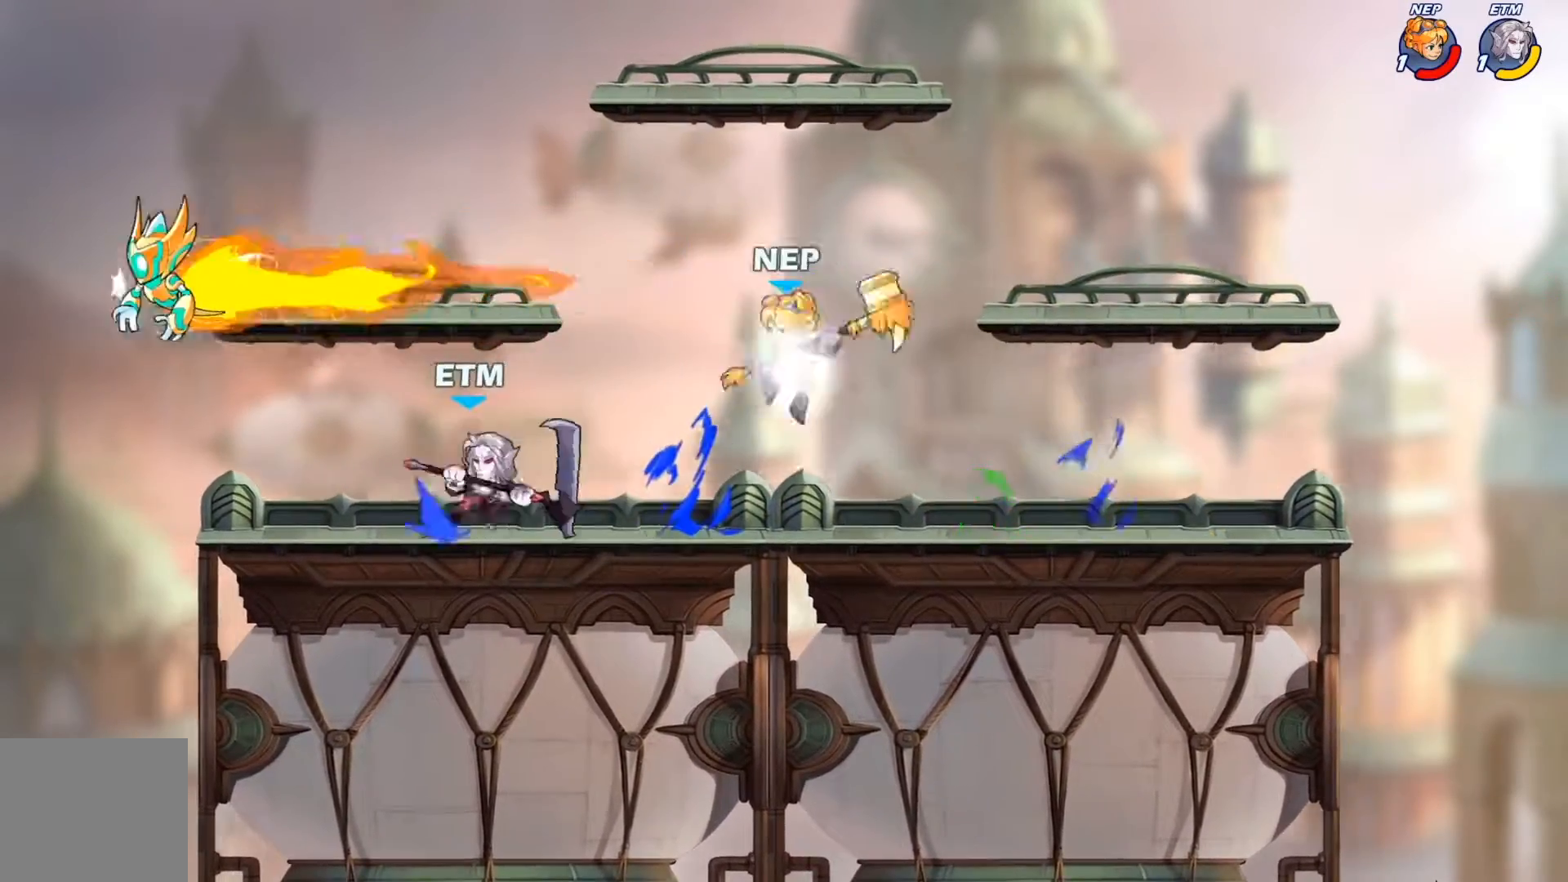
{"buttons": [], "left_stick": "center", "right_stick": "center", "events": [[66, "DPAD_RIGHT", "down"], [233, "R2", "down"], [467, "DPAD_RIGHT", "up"], [467, "R2", "up"]]}
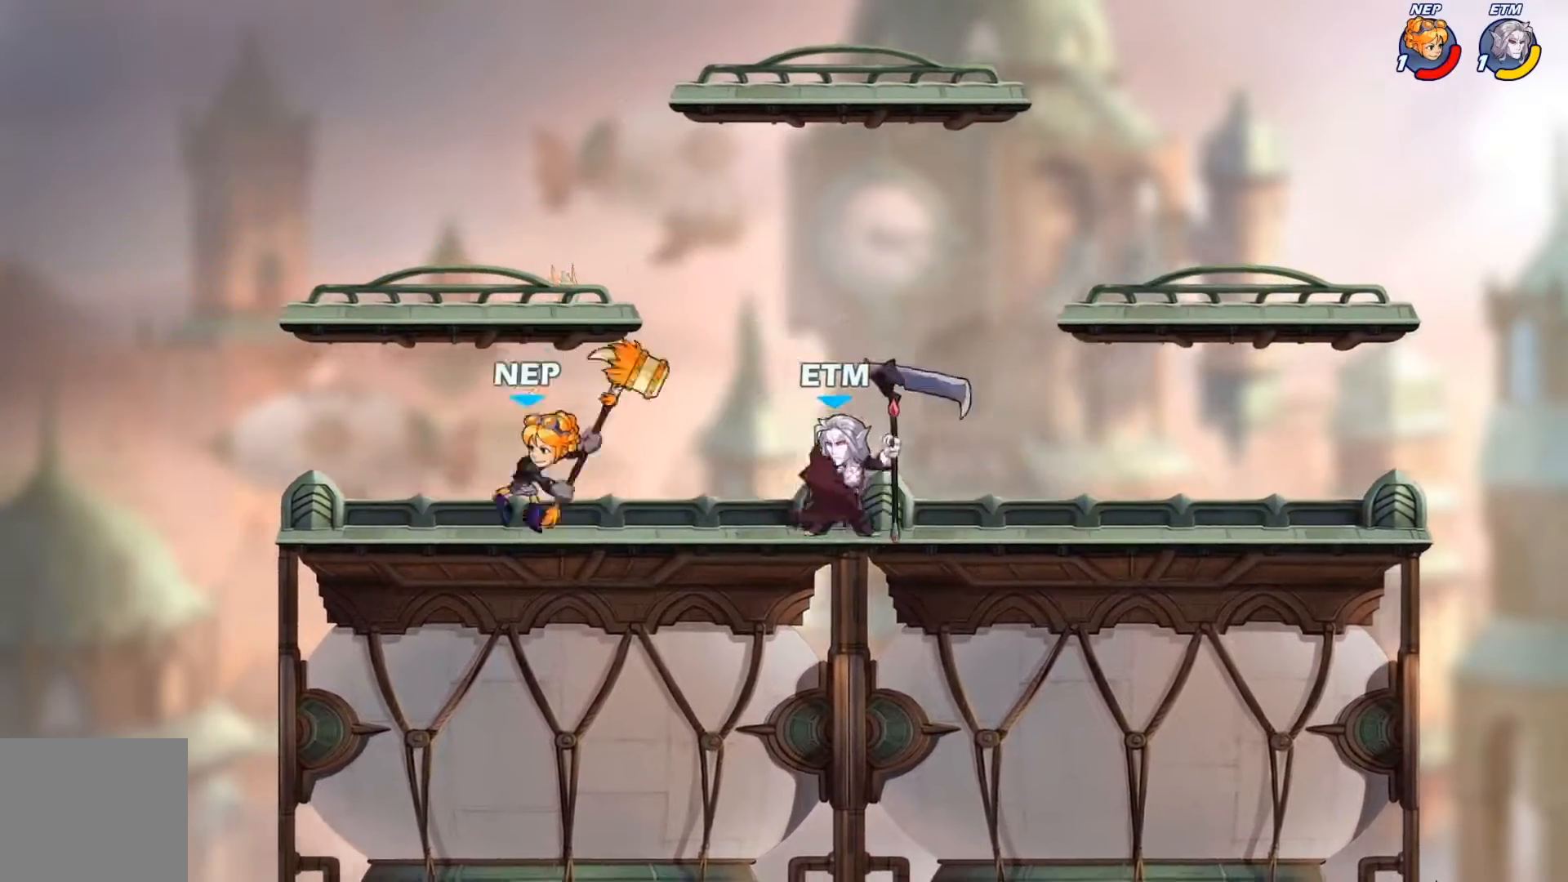
{"buttons": [], "left_stick": "center", "right_stick": "center", "events": [[17, "DPAD_LEFT", "down"], [84, "R2", "down"], [267, "R2", "up"], [284, "DPAD_LEFT", "up"]]}
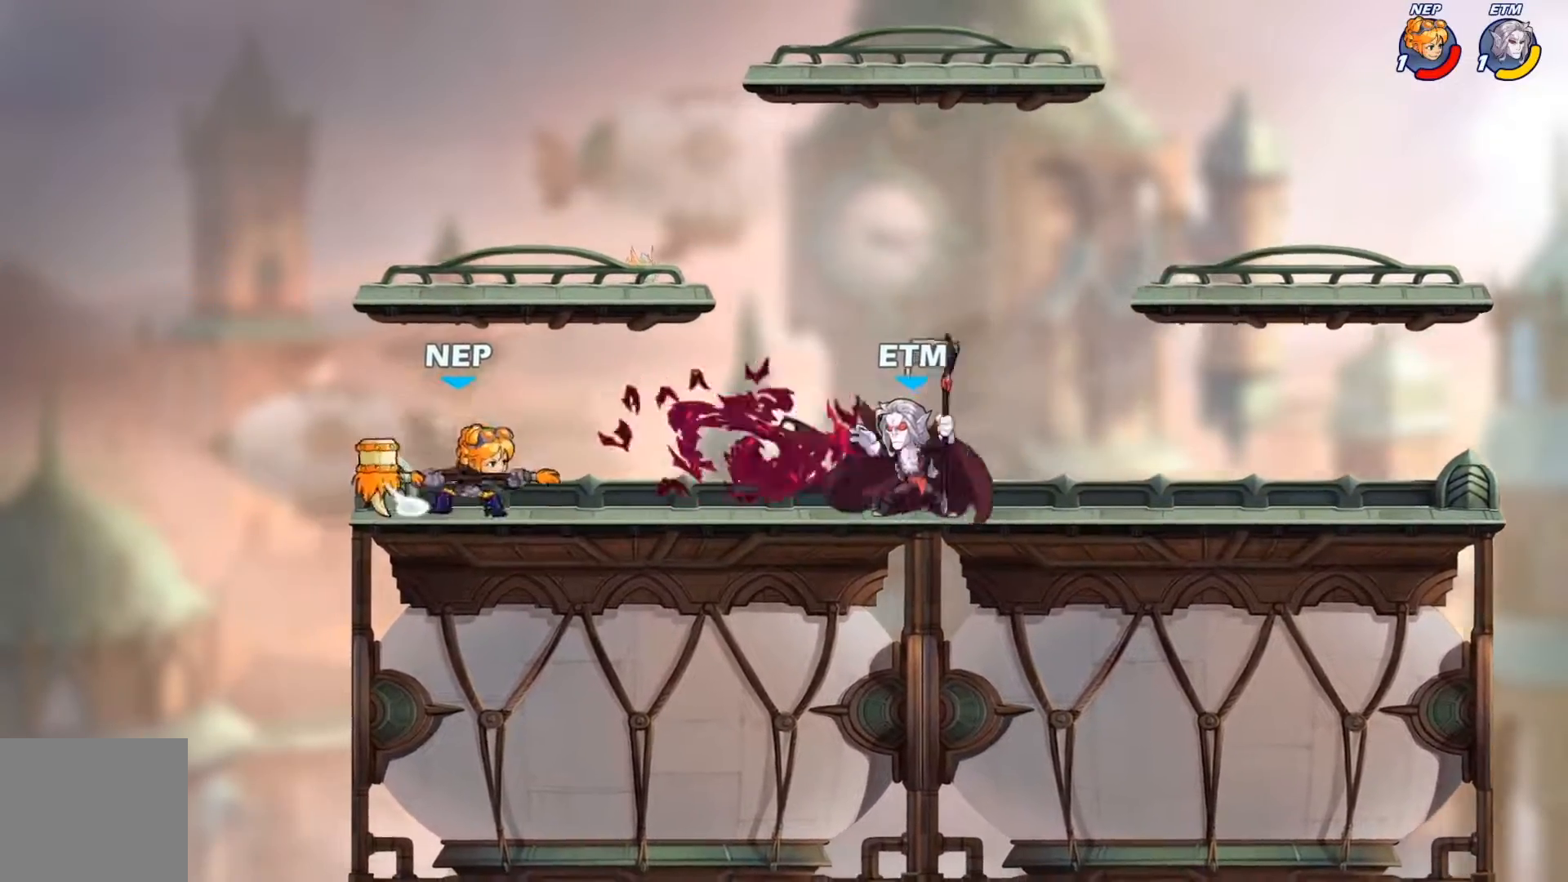
{"buttons": ["CROSS", "DPAD_RIGHT"], "left_stick": "center", "right_stick": "center", "events": [[16, "DPAD_DOWN", "down"], [66, "SQUARE", "down"], [283, "SQUARE", "up"], [300, "DPAD_DOWN", "up"], [383, "DPAD_RIGHT", "down"], [484, "CROSS", "down"]]}
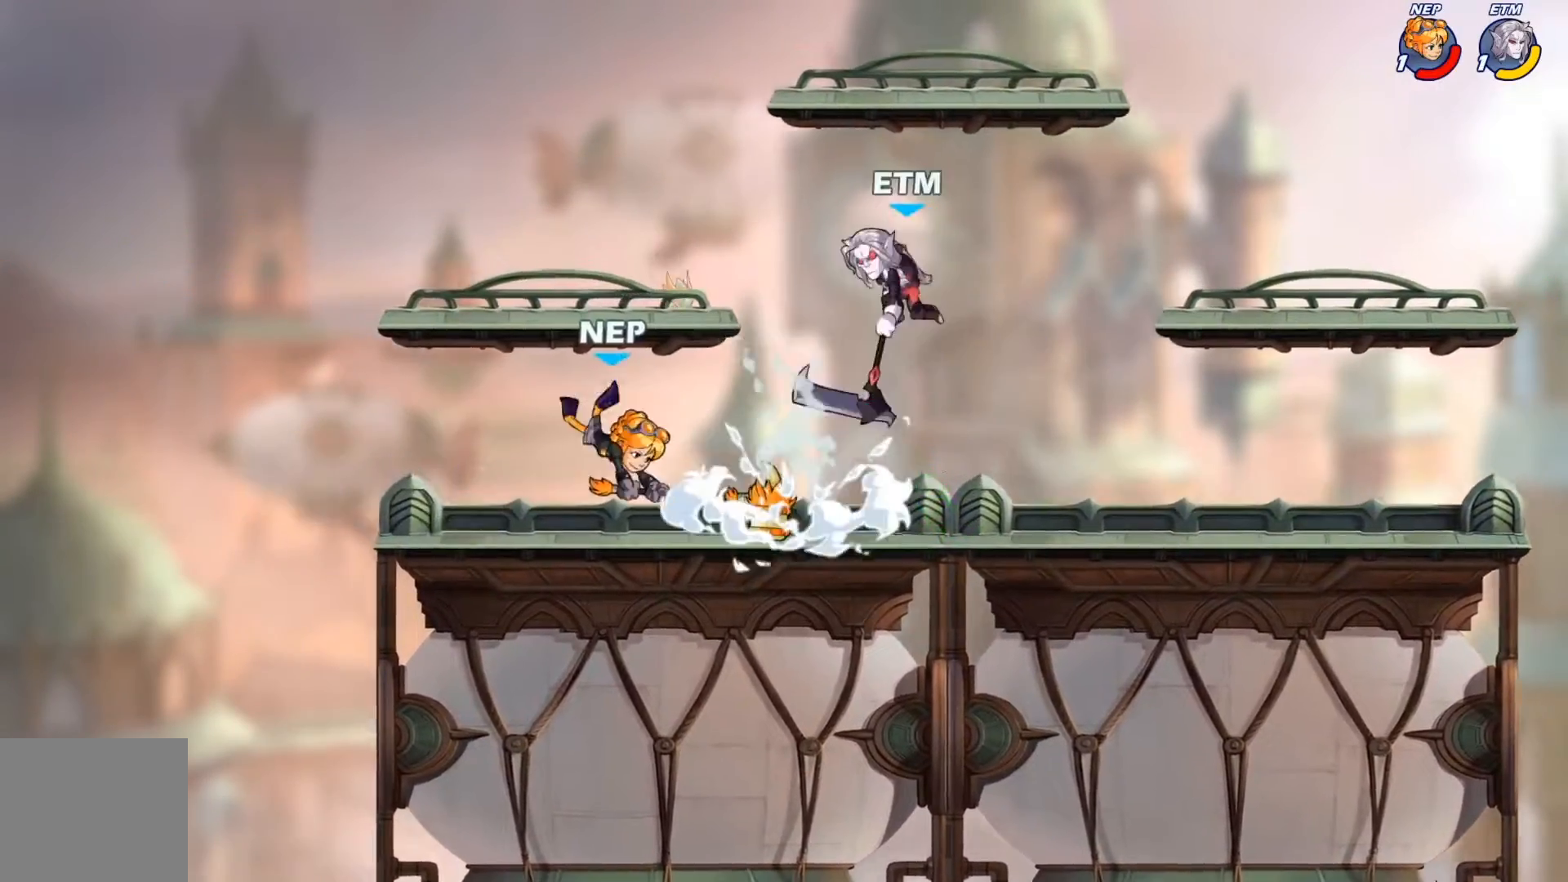
{"buttons": ["DPAD_DOWN", "DPAD_LEFT"], "left_stick": "center", "right_stick": "center", "events": [[100, "DPAD_RIGHT", "up"], [117, "CROSS", "up"], [284, "DPAD_LEFT", "down"], [301, "DPAD_DOWN", "down"]]}
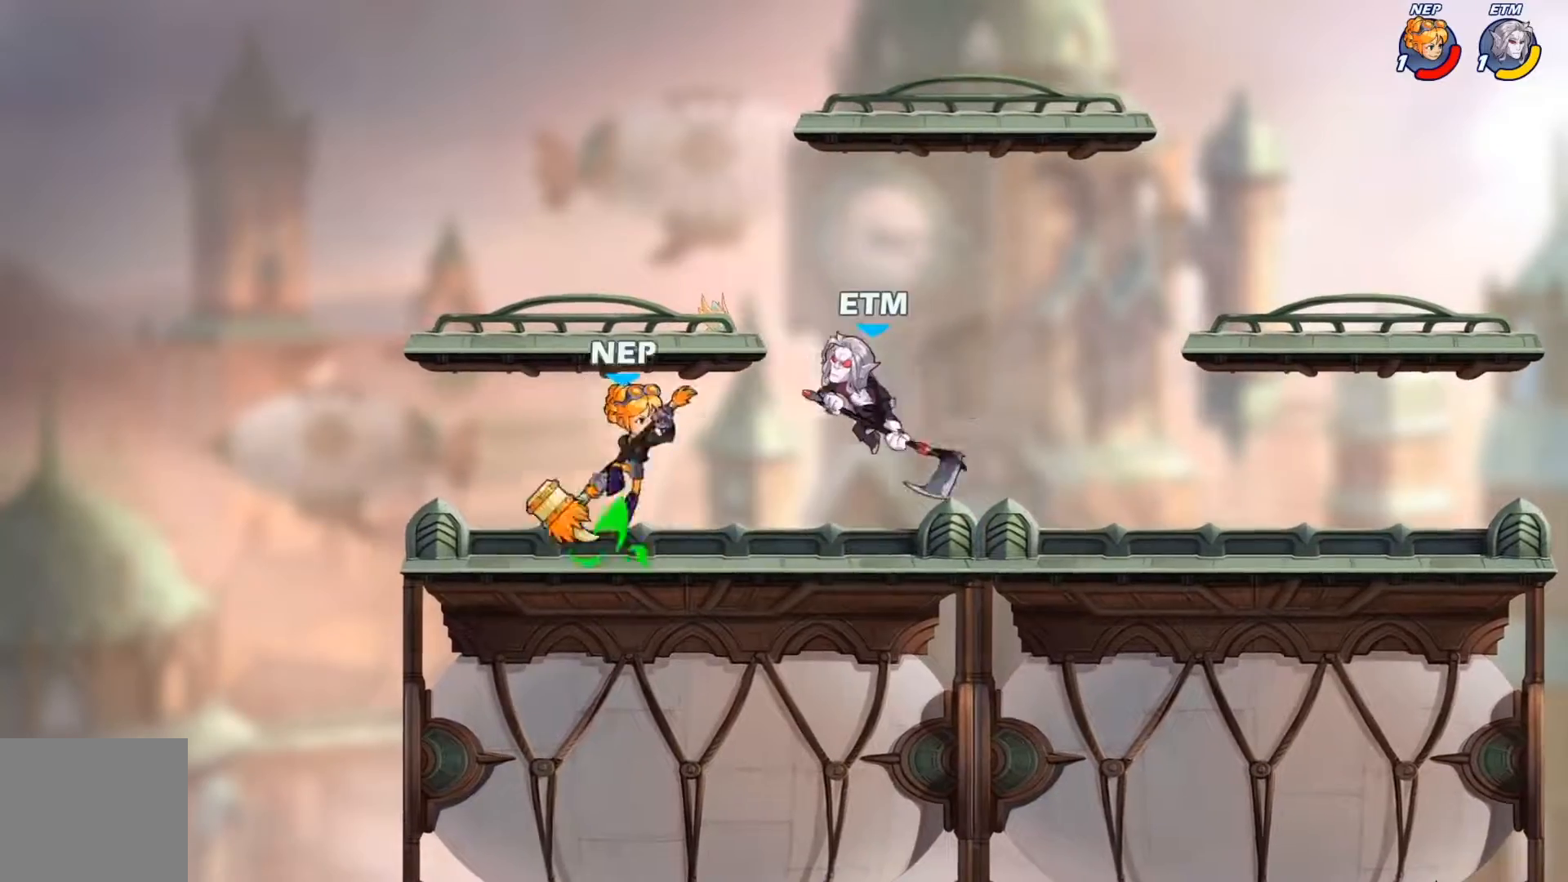
{"buttons": [], "left_stick": "center", "right_stick": "center", "events": [[100, "DPAD_DOWN", "up"], [267, "R2", "down"], [450, "R2", "up"], [467, "DPAD_LEFT", "up"]]}
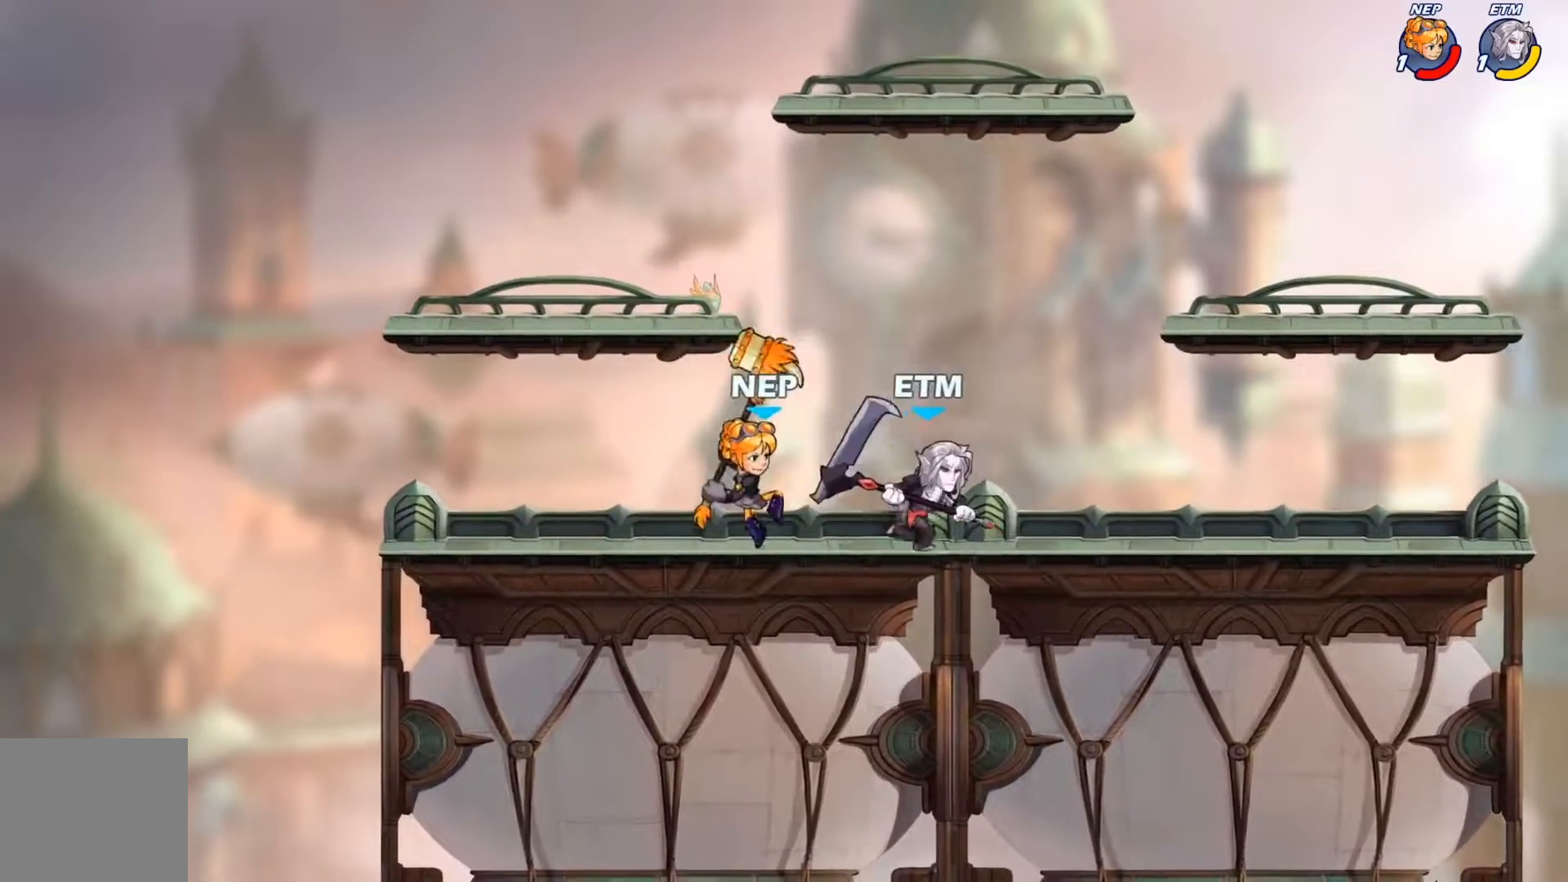
{"buttons": ["DPAD_LEFT"], "left_stick": "center", "right_stick": "center", "events": [[67, "DPAD_RIGHT", "down"], [367, "R2", "down"], [401, "DPAD_RIGHT", "up"], [484, "DPAD_LEFT", "down"], [484, "R2", "up"]]}
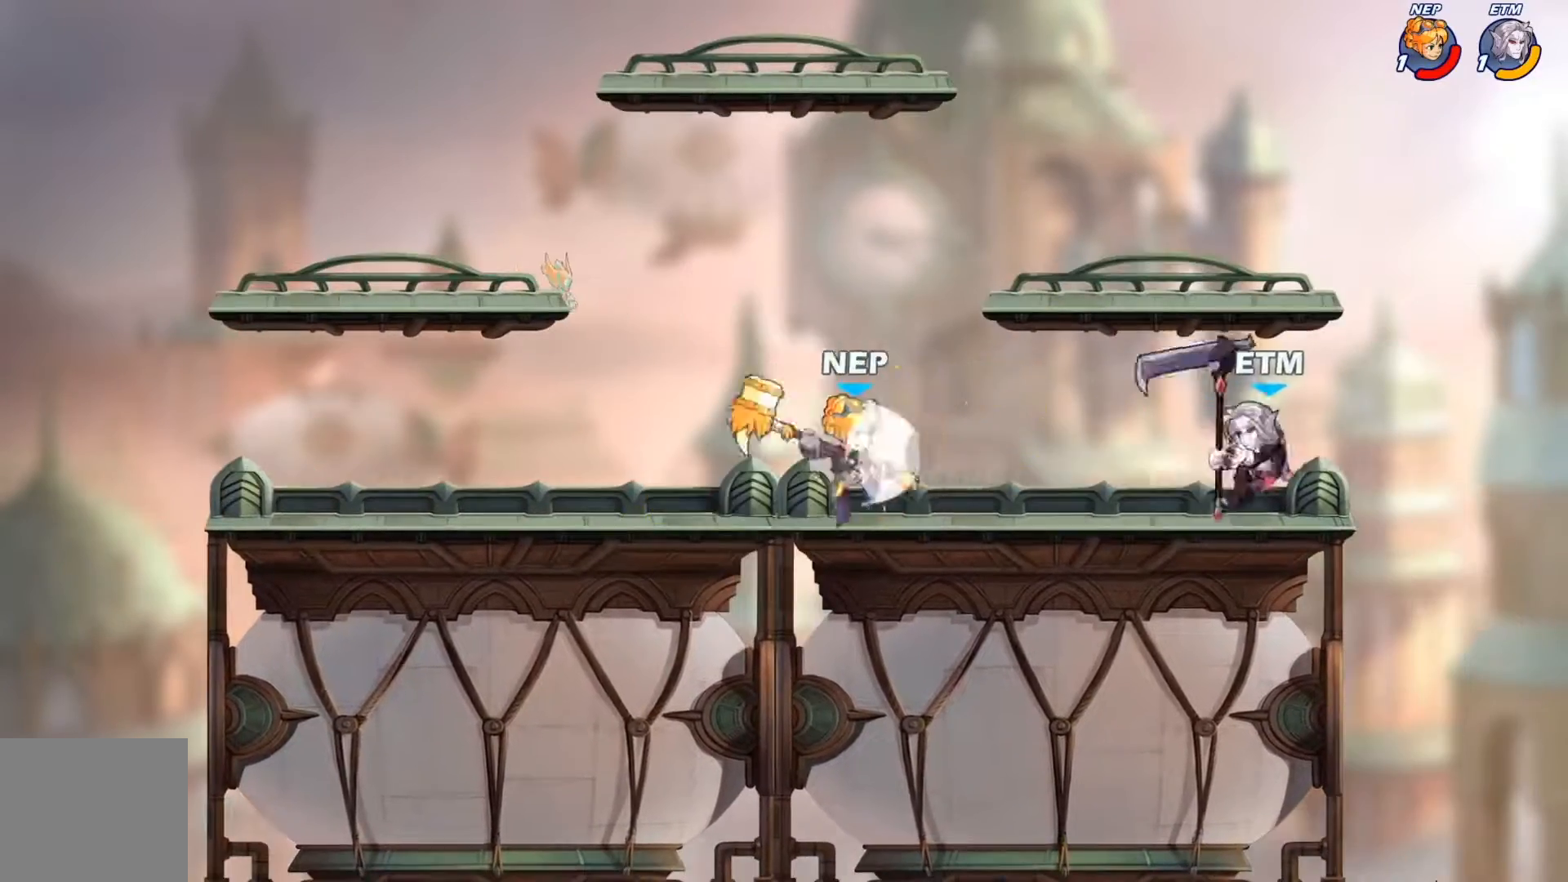
{"buttons": ["DPAD_DOWN", "DPAD_RIGHT"], "left_stick": "center", "right_stick": "center", "events": [[300, "R2", "down"], [383, "DPAD_DOWN", "down"], [400, "DPAD_LEFT", "up"], [417, "R2", "up"], [434, "DPAD_DOWN", "up"], [450, "DPAD_DOWN", "down"], [450, "DPAD_RIGHT", "down"]]}
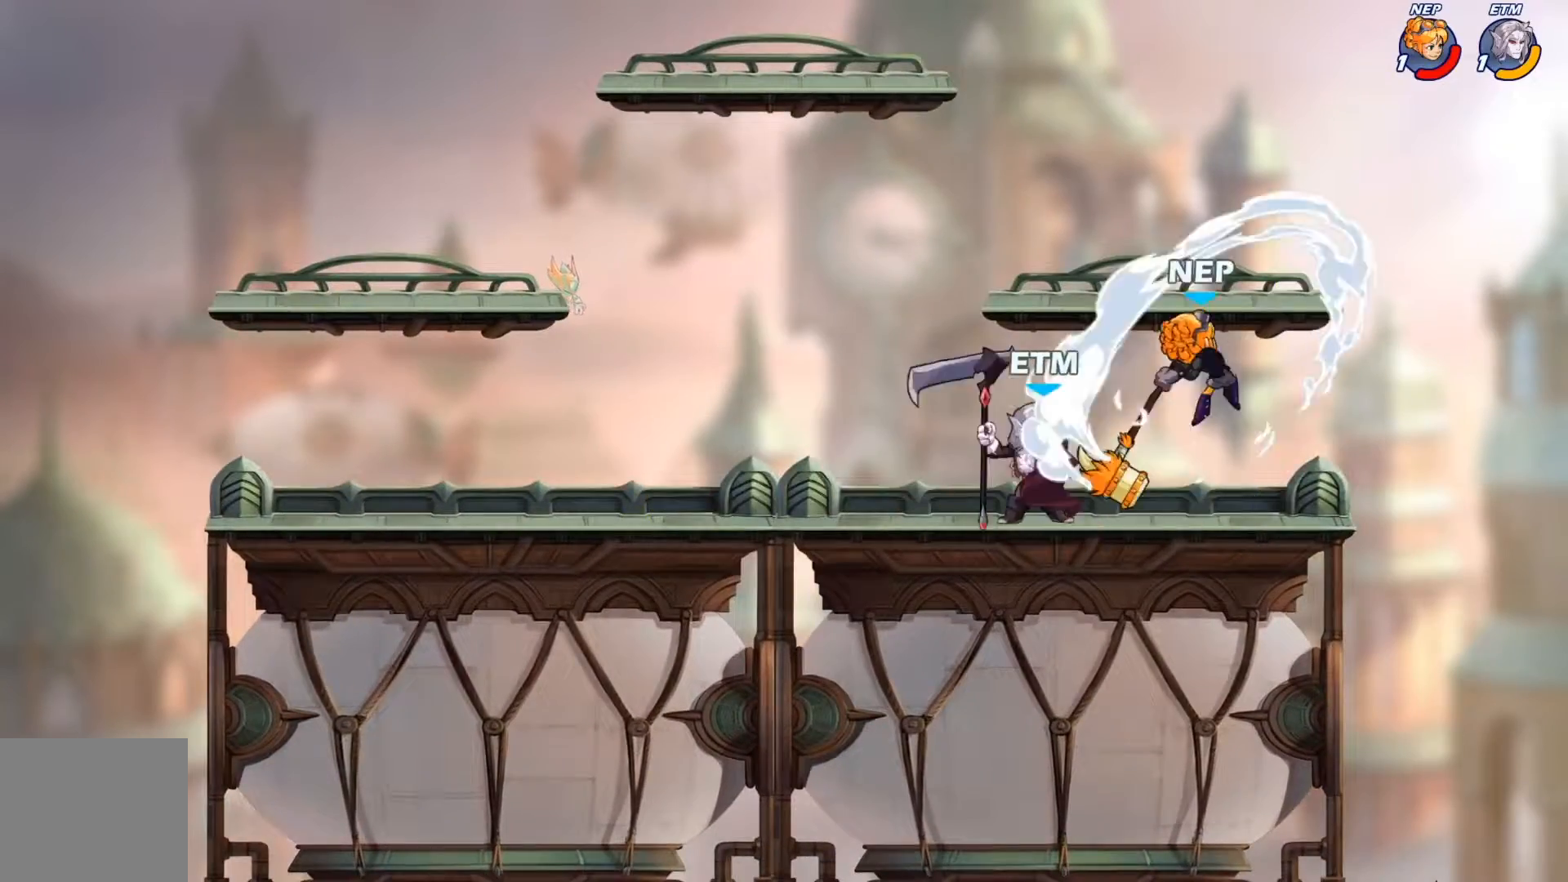
{"buttons": ["DPAD_RIGHT"], "left_stick": "center", "right_stick": "center", "events": [[84, "TRIANGLE", "down"], [334, "TRIANGLE", "up"], [384, "DPAD_DOWN", "up"], [384, "DPAD_RIGHT", "up"], [484, "DPAD_RIGHT", "down"]]}
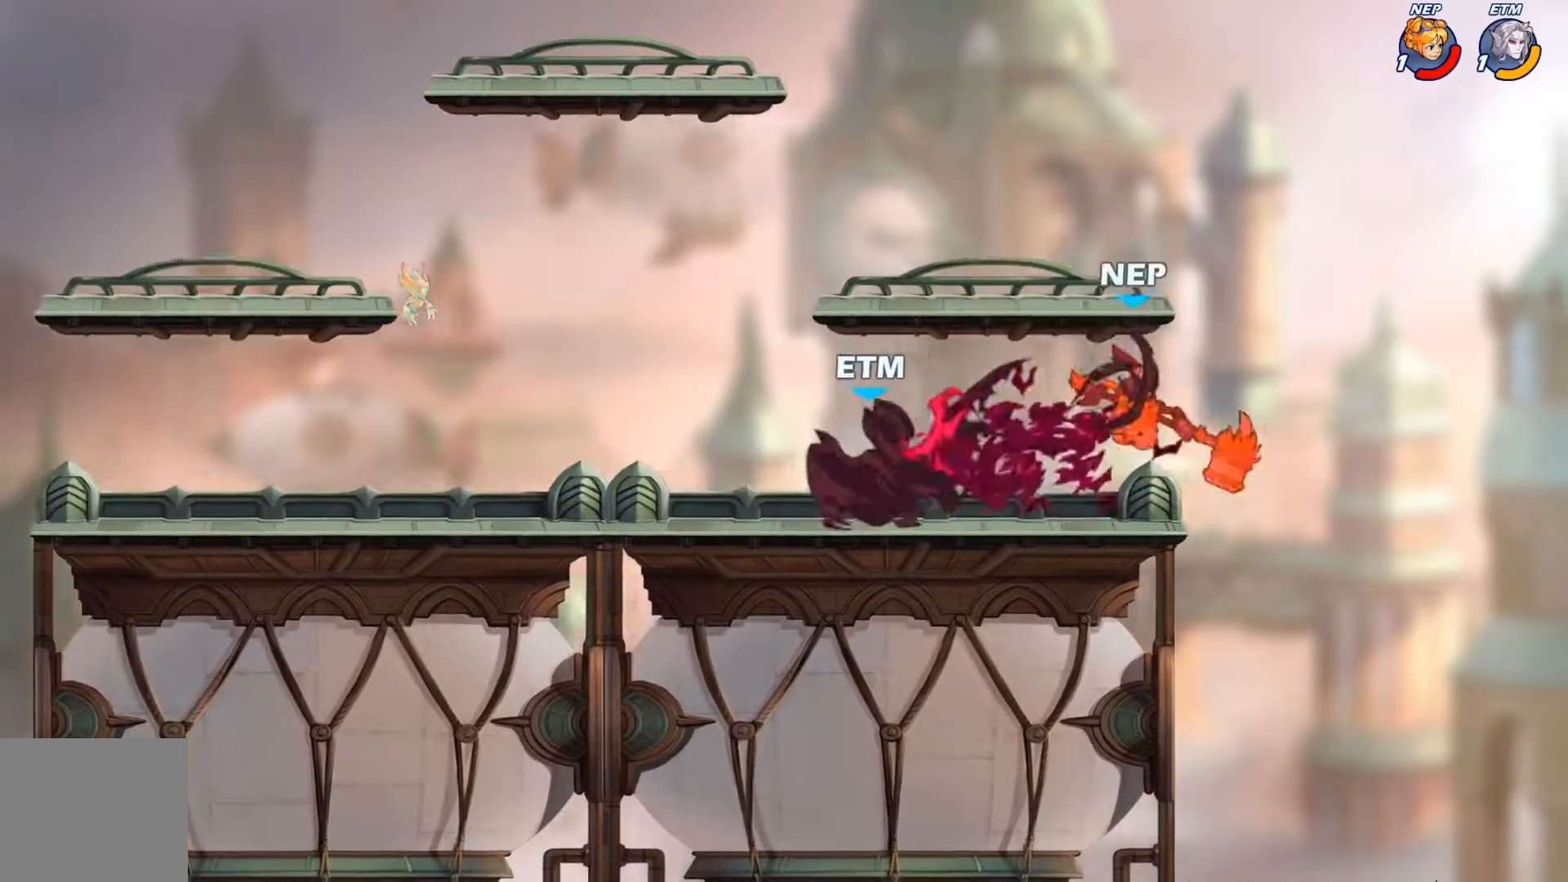
{"buttons": ["DPAD_DOWN", "DPAD_RIGHT"], "left_stick": "center", "right_stick": "center", "events": [[200, "DPAD_DOWN", "down"], [283, "R2", "down"], [417, "R2", "up"]]}